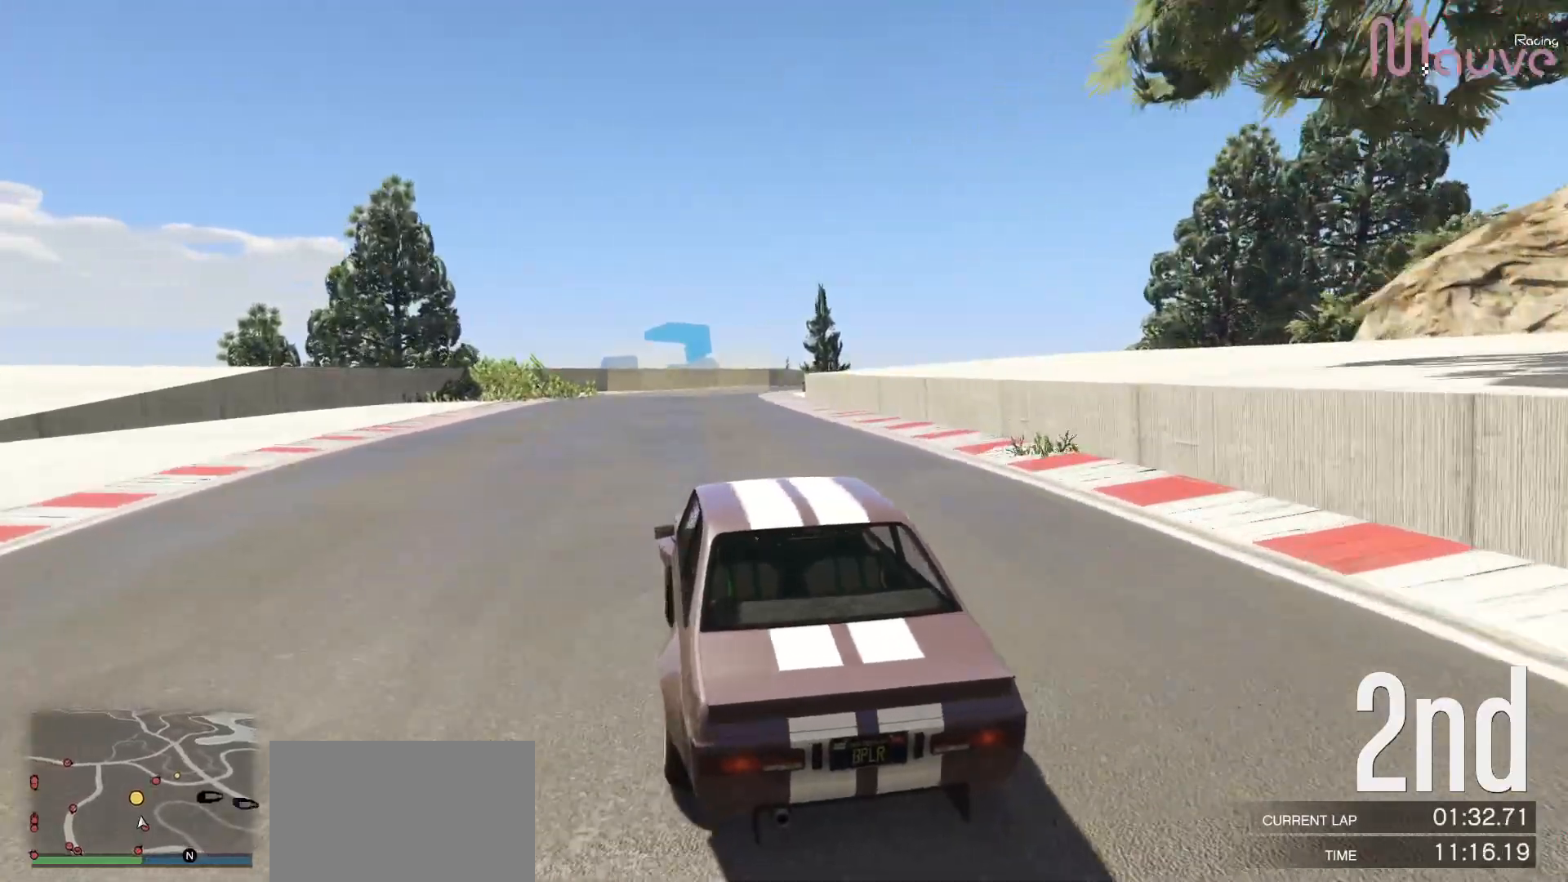
Gameplay with a controller (Xbox layout); each line is a JSON object with the inputs held at the frame after it (dt_ms = milliseconds from this image to that frame). "events" lists button and stick changes between this image and that frame as [ms after this image, input, new state], when the widget could be followed in between. Not read: DPAD_DOWN DPAD_LEFT DPAD_RIGHT.
{"dt_ms": 500, "buttons": ["R2"], "left_stick": "right", "right_stick": "center", "events": [[100, "left_stick", "center"], [383, "left_stick", "right"]]}
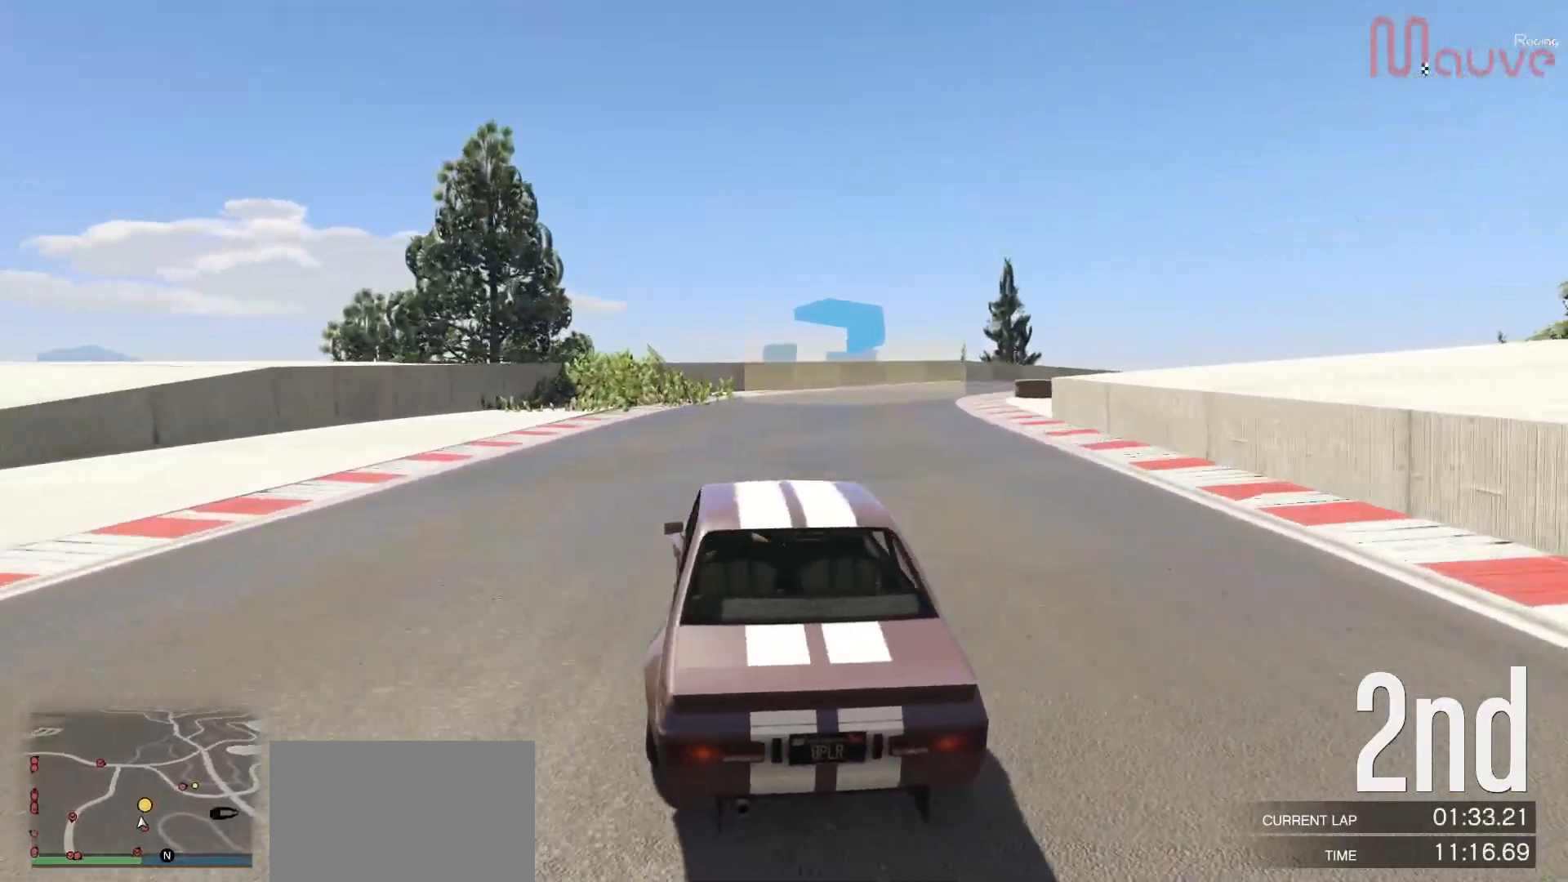
{"dt_ms": 500, "buttons": ["R2"], "left_stick": "right", "right_stick": "center", "events": [[17, "left_stick", "center"], [183, "left_stick", "right"], [350, "left_stick", "center"], [433, "left_stick", "right"]]}
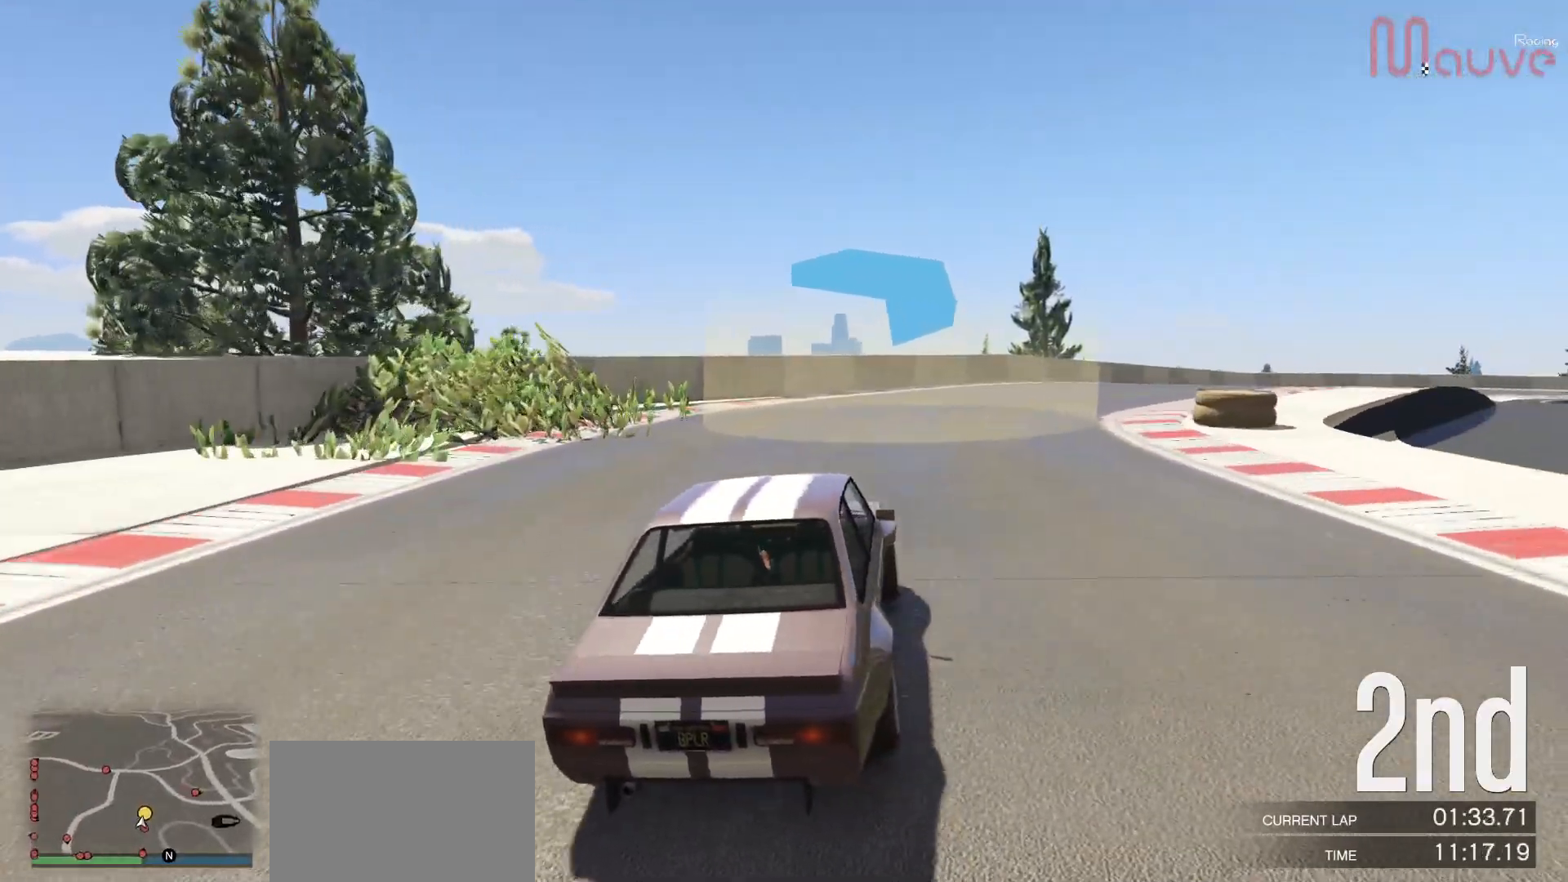
{"dt_ms": 500, "buttons": ["R2"], "left_stick": "right", "right_stick": "center", "events": [[100, "left_stick", "center"], [200, "left_stick", "right"], [400, "left_stick", "center"], [450, "left_stick", "right"]]}
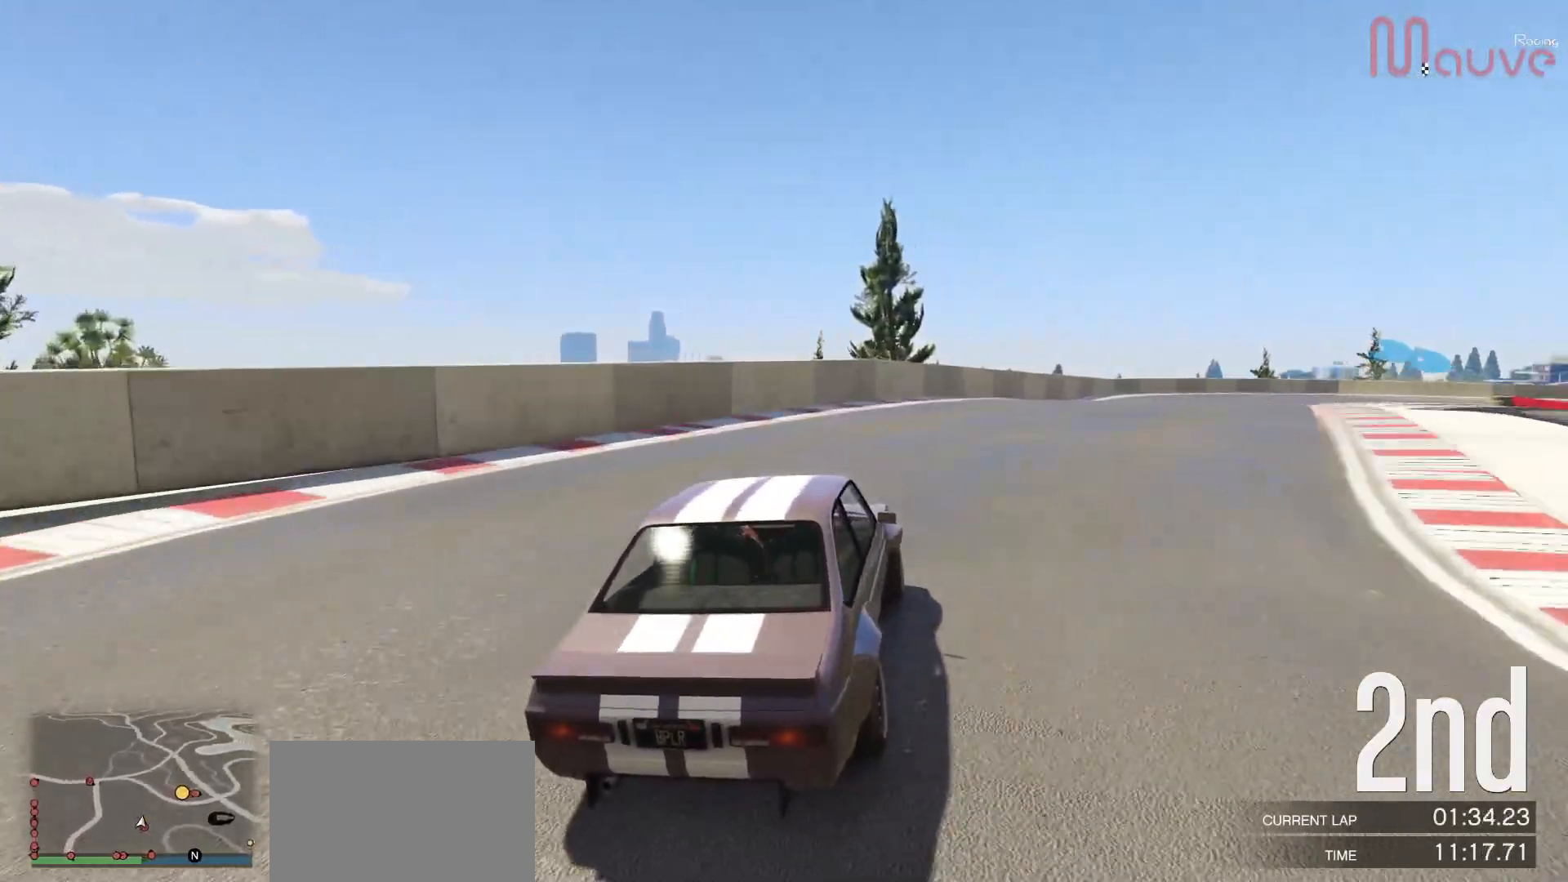
{"dt_ms": 500, "buttons": ["R2"], "left_stick": "right", "right_stick": "center", "events": [[133, "left_stick", "center"], [217, "left_stick", "right"], [350, "left_stick", "center"], [500, "left_stick", "right"]]}
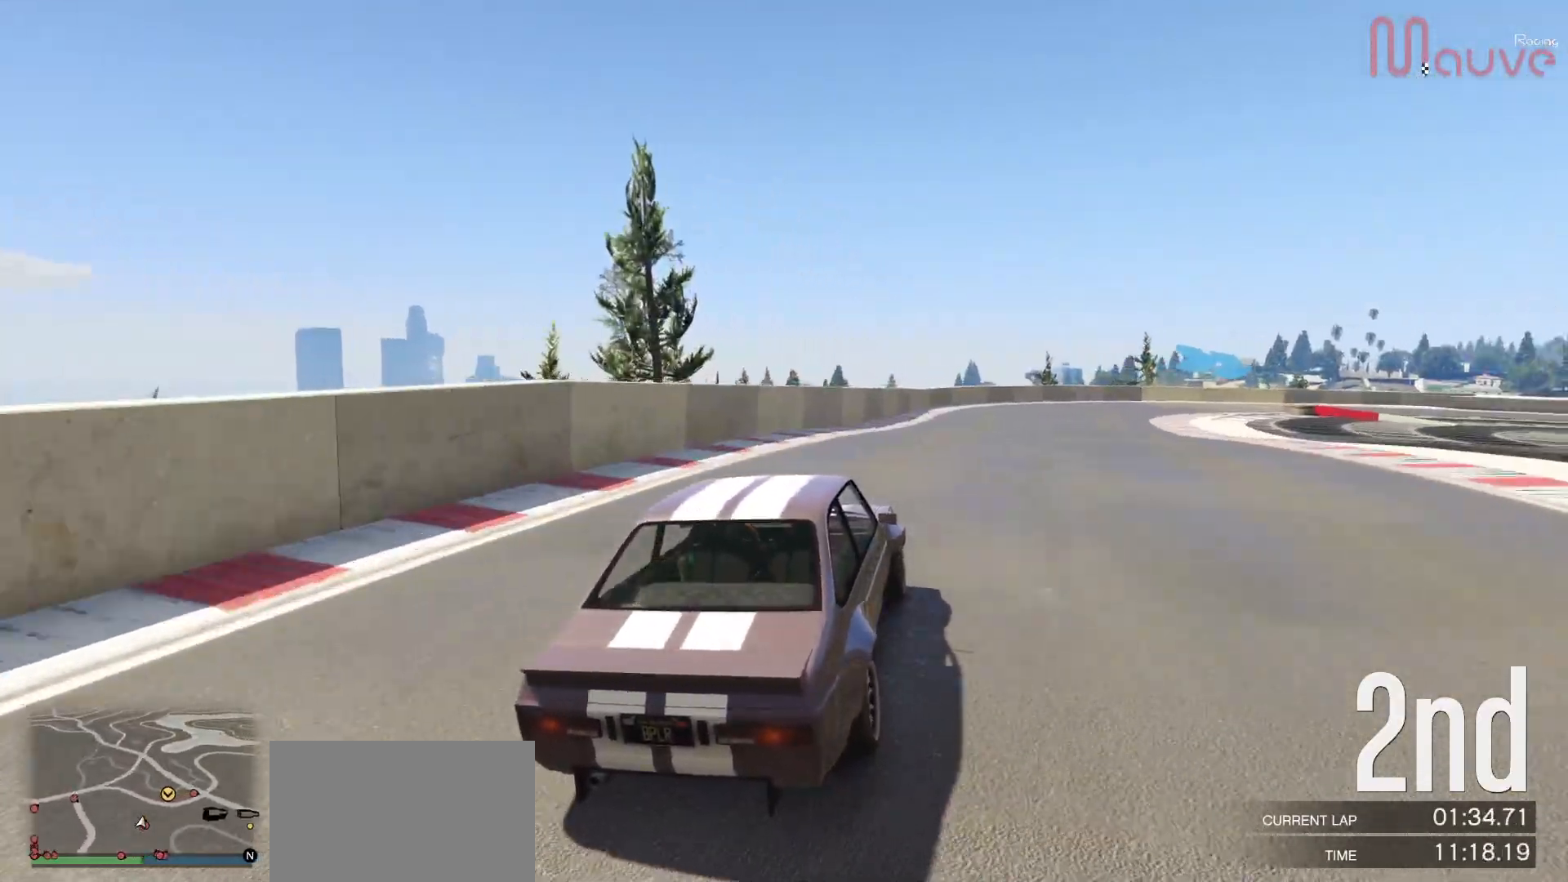
{"dt_ms": 500, "buttons": ["R2"], "left_stick": "center", "right_stick": "center", "events": [[167, "left_stick", "center"], [333, "left_stick", "down-right"], [467, "left_stick", "center"]]}
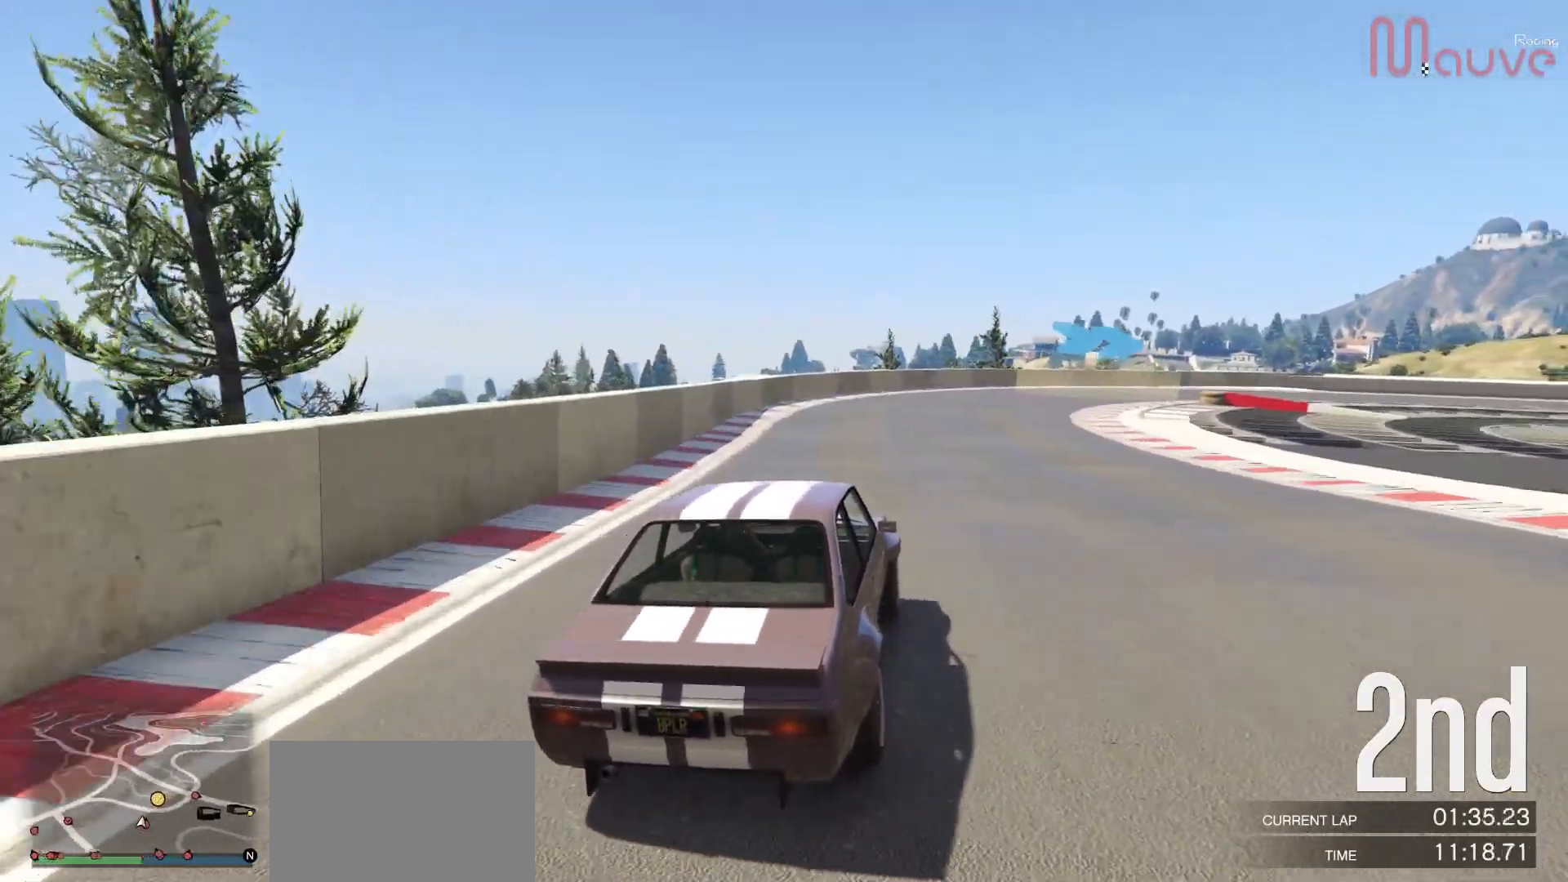
{"dt_ms": 500, "buttons": ["R2"], "left_stick": "right", "right_stick": "center", "events": [[83, "left_stick", "right"], [217, "left_stick", "center"], [333, "left_stick", "right"]]}
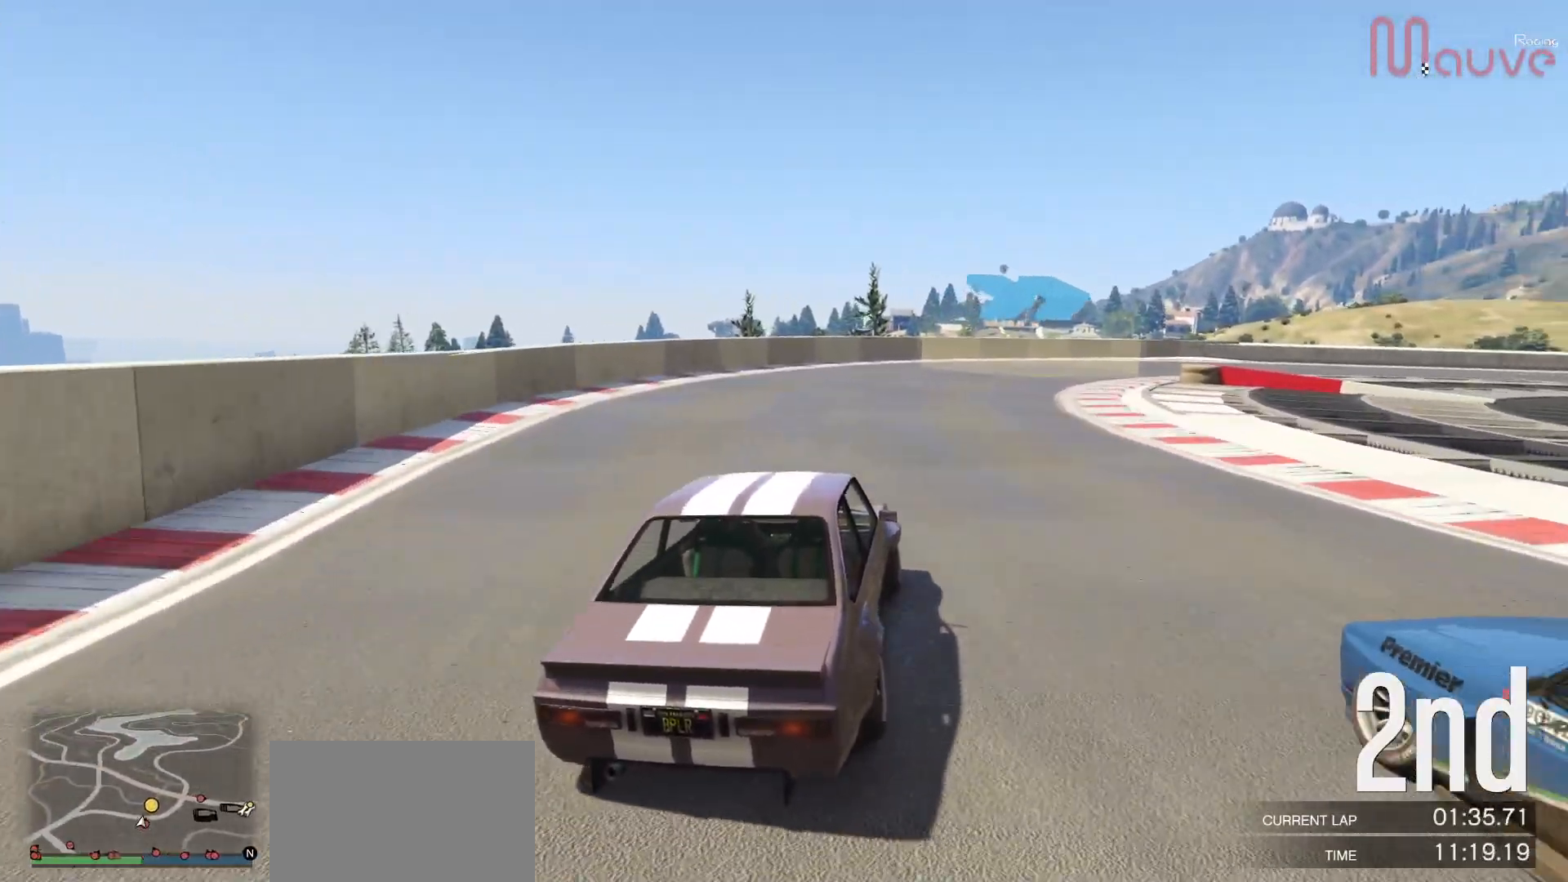
{"dt_ms": 500, "buttons": ["R2"], "left_stick": "right", "right_stick": "center", "events": [[33, "left_stick", "center"], [133, "left_stick", "down-right"], [250, "left_stick", "center"], [367, "left_stick", "right"]]}
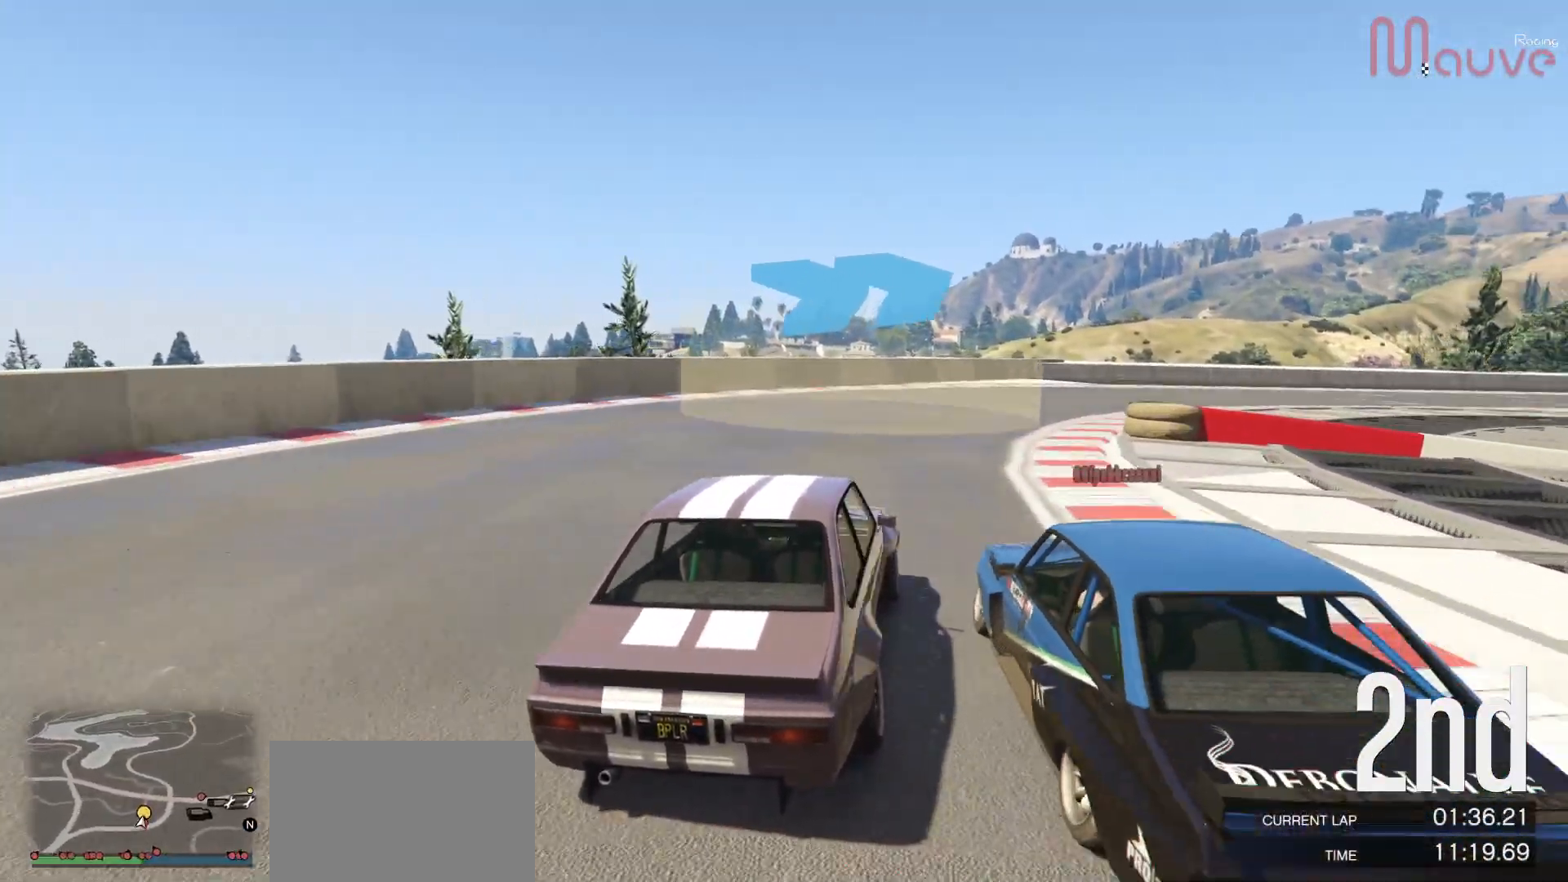
{"dt_ms": 500, "buttons": ["R2"], "left_stick": "right", "right_stick": "center", "events": [[67, "left_stick", "center"], [117, "left_stick", "down-right"], [300, "left_stick", "center"], [400, "left_stick", "right"]]}
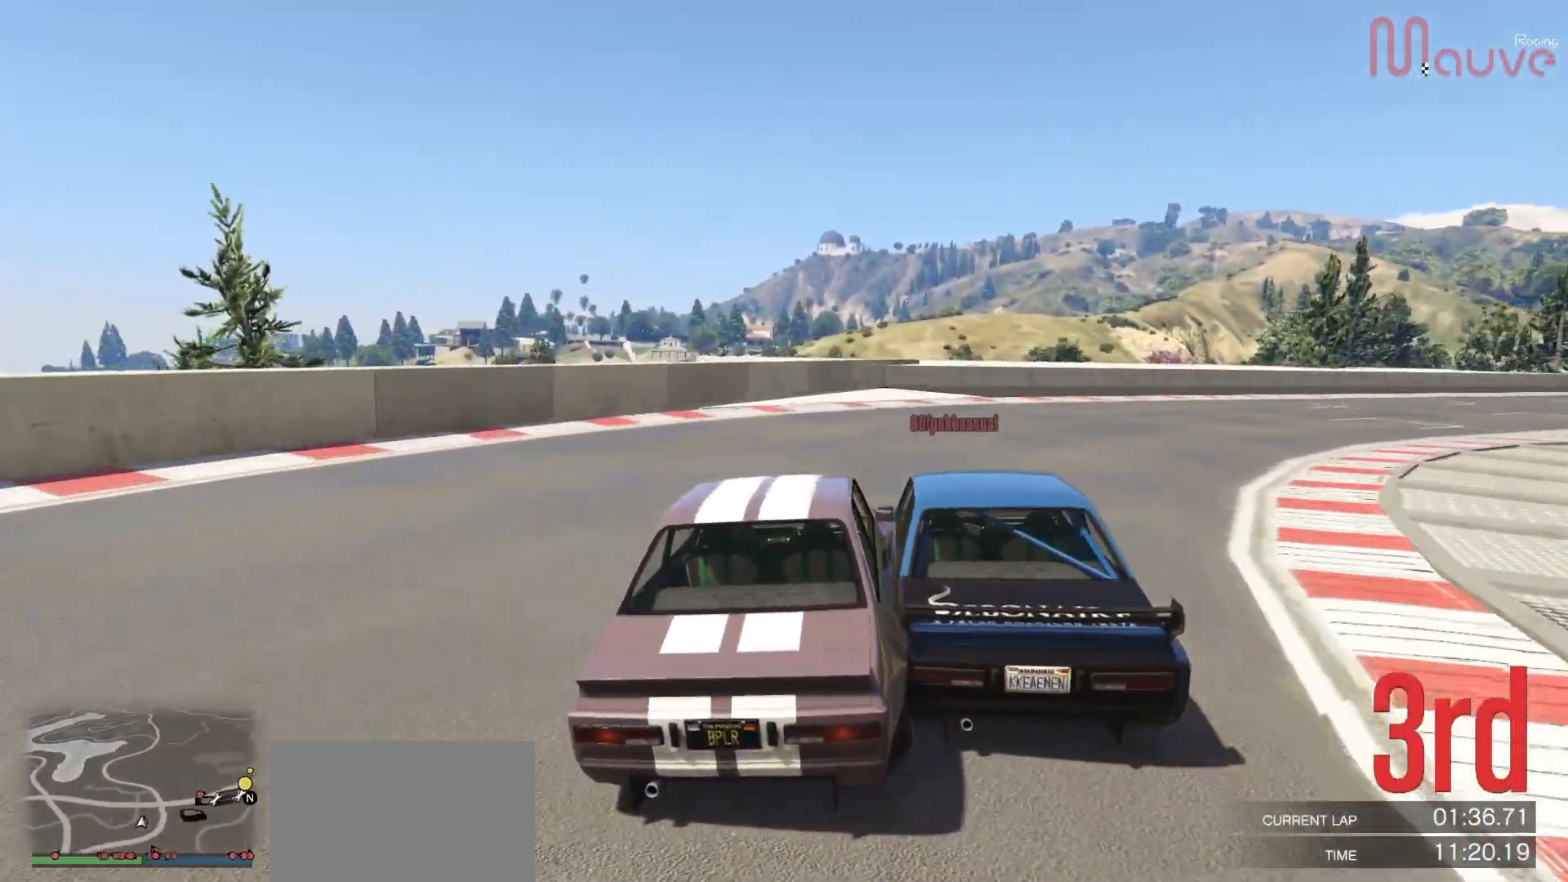
{"dt_ms": 500, "buttons": ["R2"], "left_stick": "right", "right_stick": "center", "events": [[83, "left_stick", "center"], [150, "left_stick", "right"], [200, "left_stick", "down-right"], [350, "left_stick", "center"], [417, "left_stick", "right"]]}
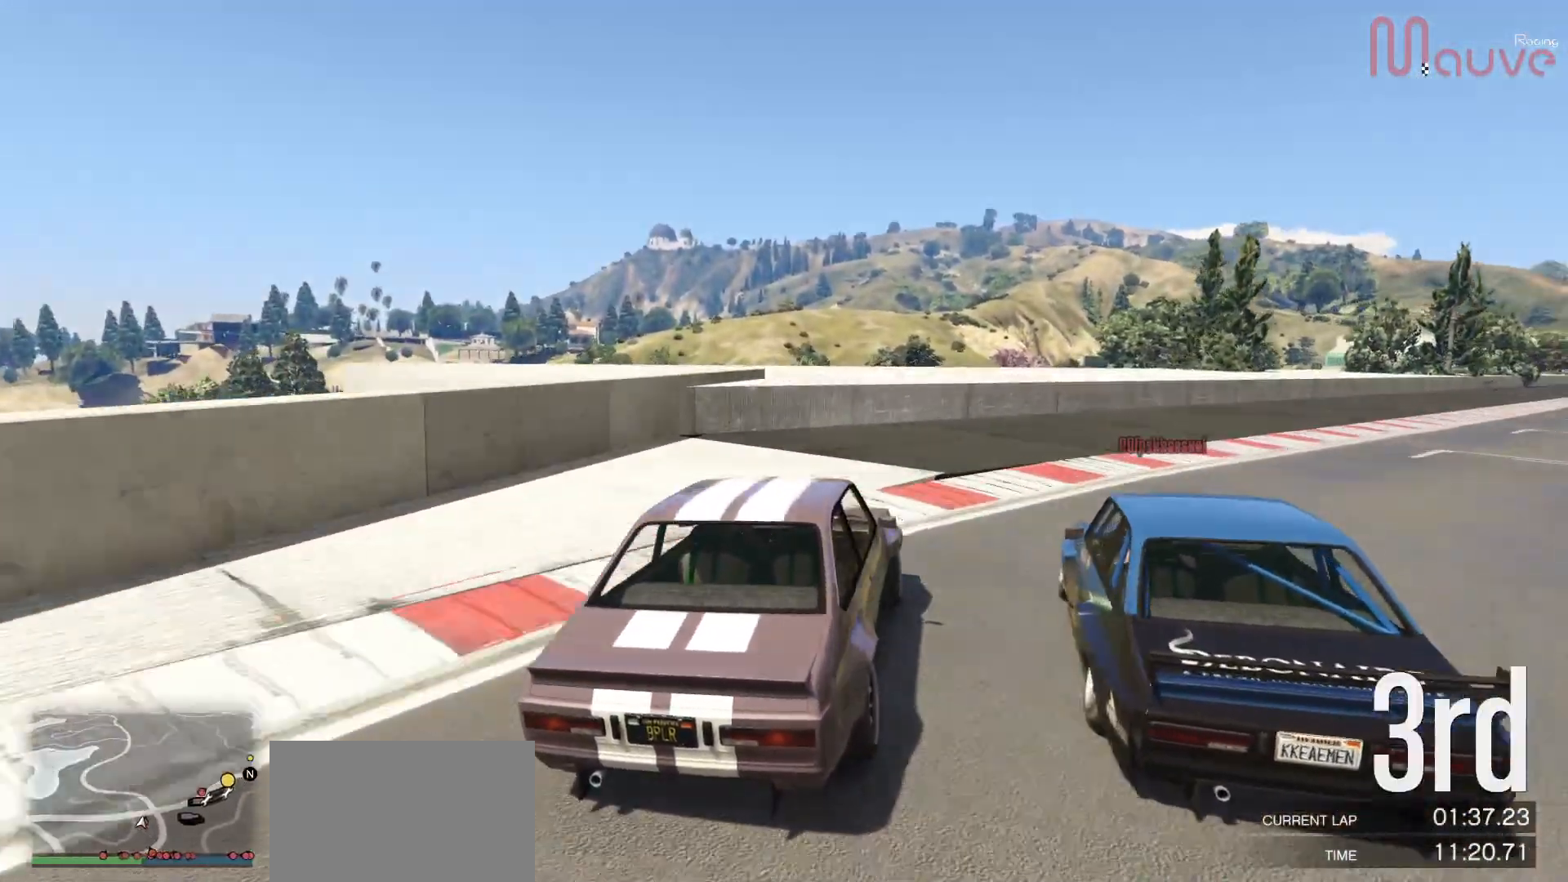
{"dt_ms": 500, "buttons": ["R2"], "left_stick": "center", "right_stick": "center", "events": [[433, "left_stick", "center"]]}
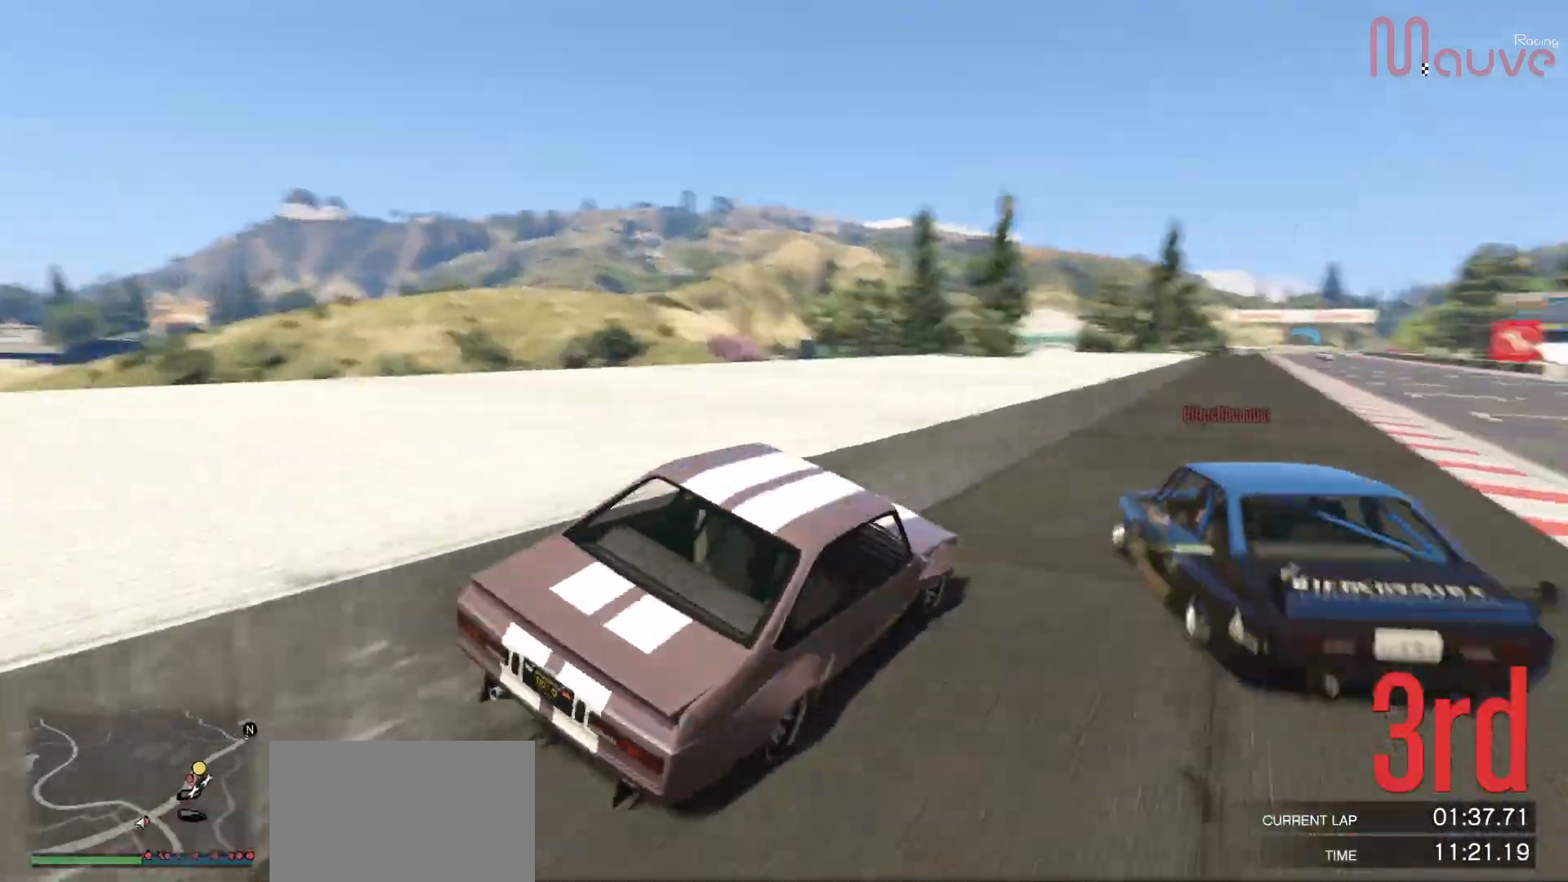
{"dt_ms": 500, "buttons": ["R2"], "left_stick": "right", "right_stick": "center", "events": [[450, "left_stick", "right"]]}
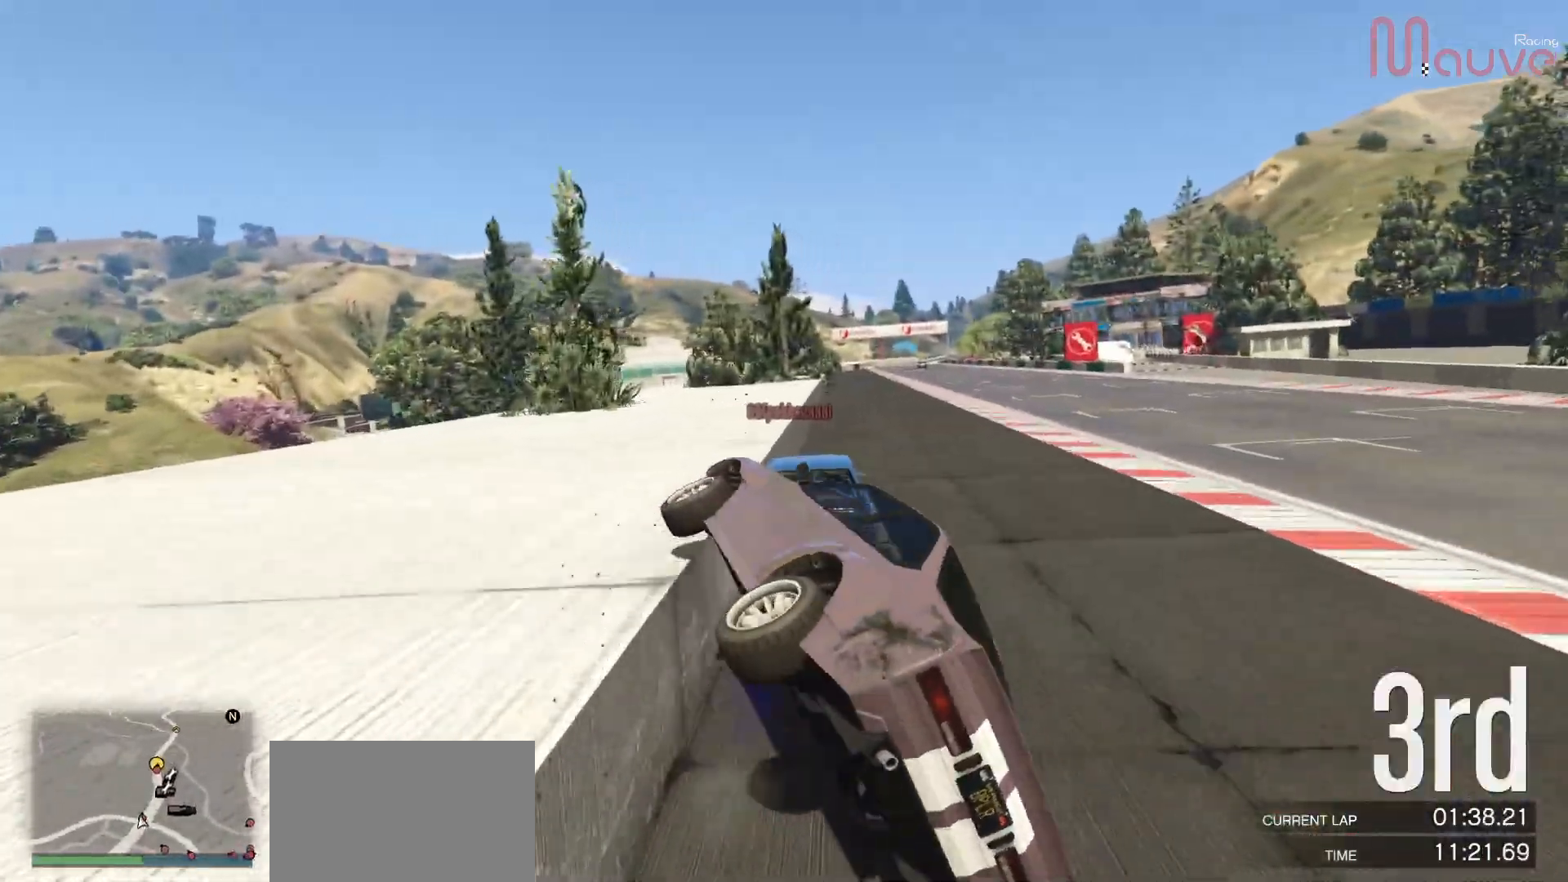
{"dt_ms": 500, "buttons": ["R2"], "left_stick": "left", "right_stick": "center", "events": [[100, "left_stick", "center"], [150, "left_stick", "left"]]}
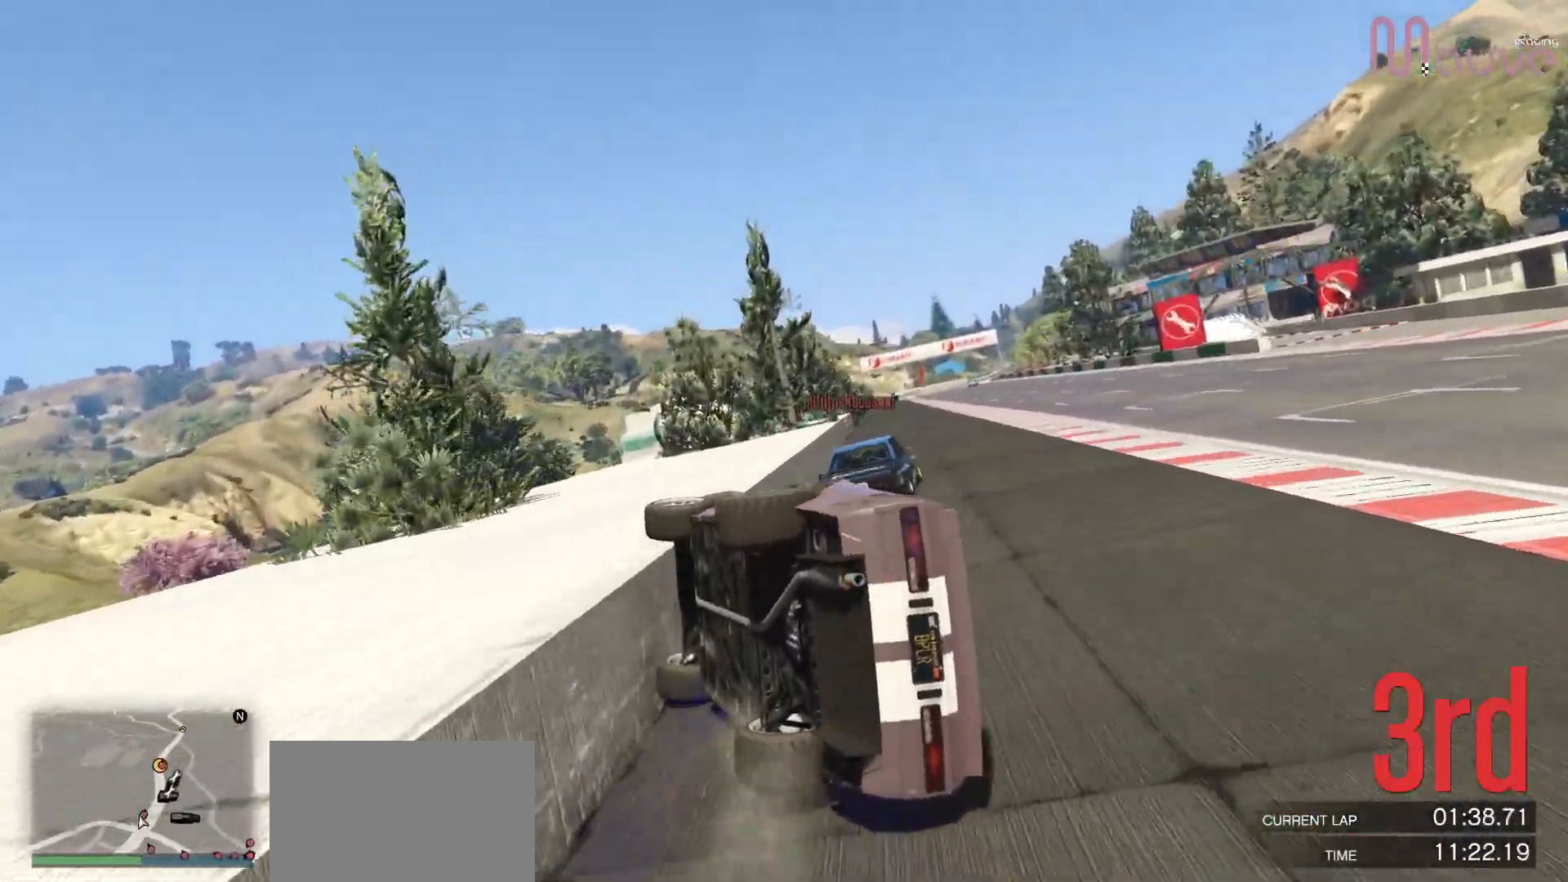
{"dt_ms": 500, "buttons": ["R2"], "left_stick": "down-left", "right_stick": "center", "events": [[367, "left_stick", "down-left"]]}
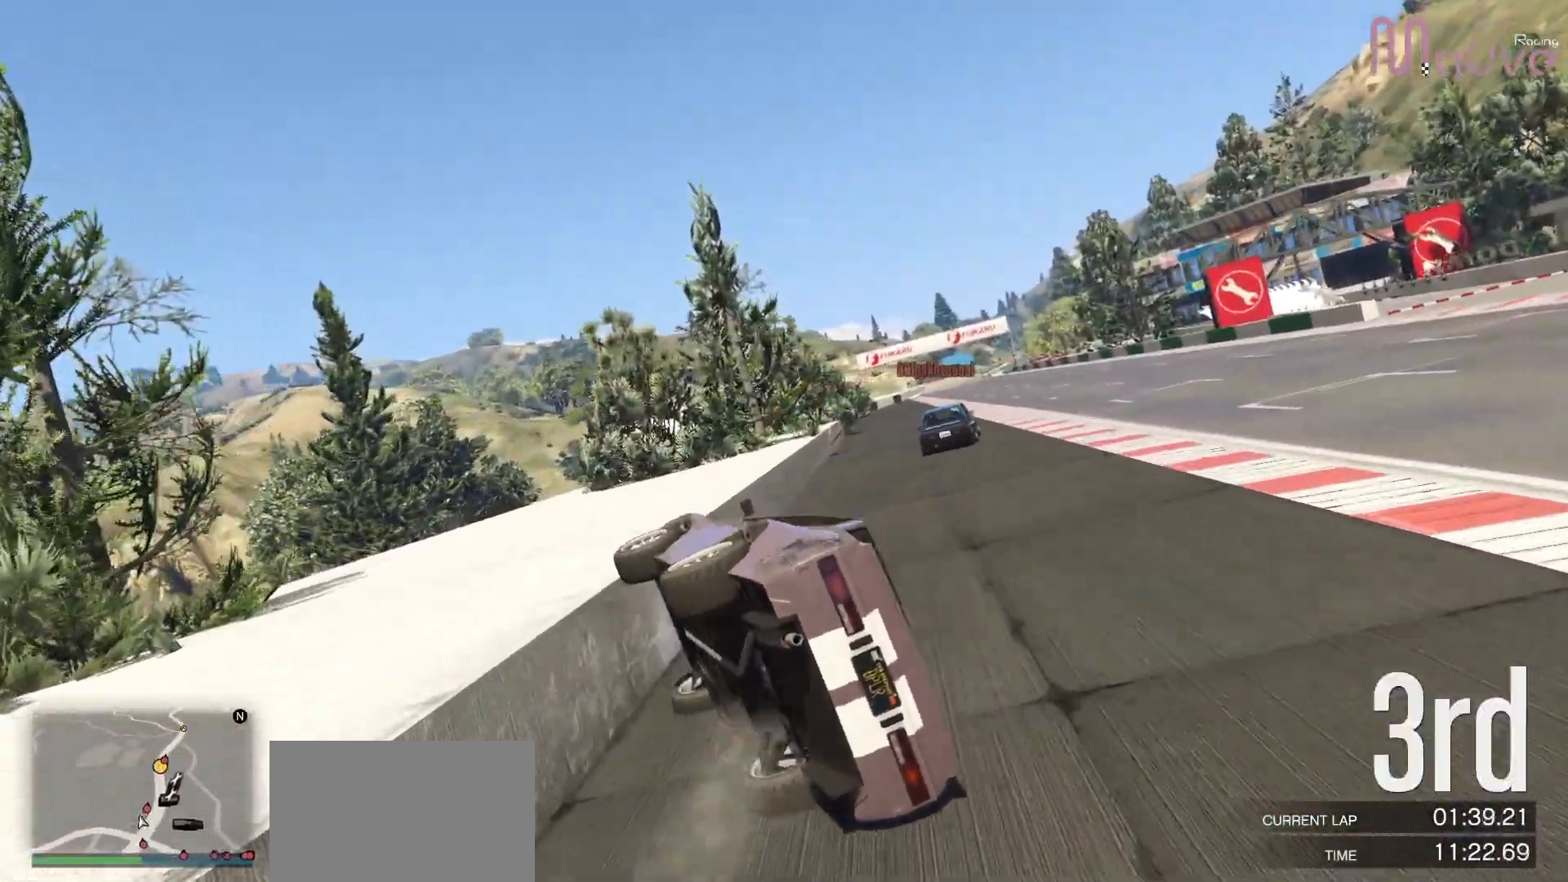
{"dt_ms": 500, "buttons": ["R2", "L3"], "left_stick": "center", "right_stick": "center", "events": [[83, "left_stick", "down"], [233, "left_stick", "down-right"], [450, "left_stick", "center"], [483, "L3", "down"]]}
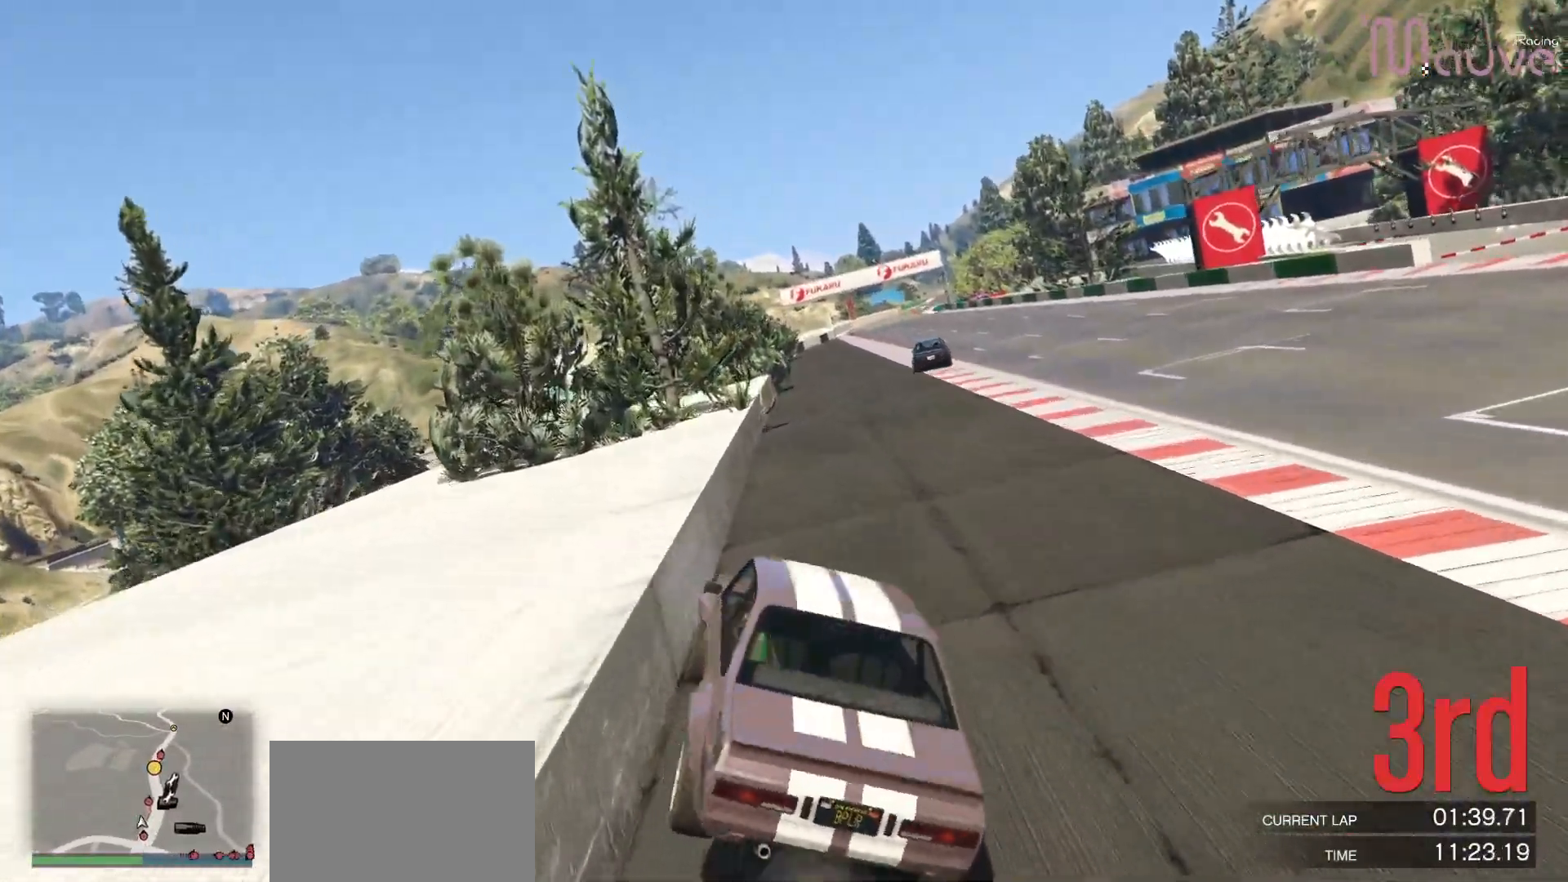
{"dt_ms": 500, "buttons": ["R2", "L3"], "left_stick": "center", "right_stick": "center", "events": []}
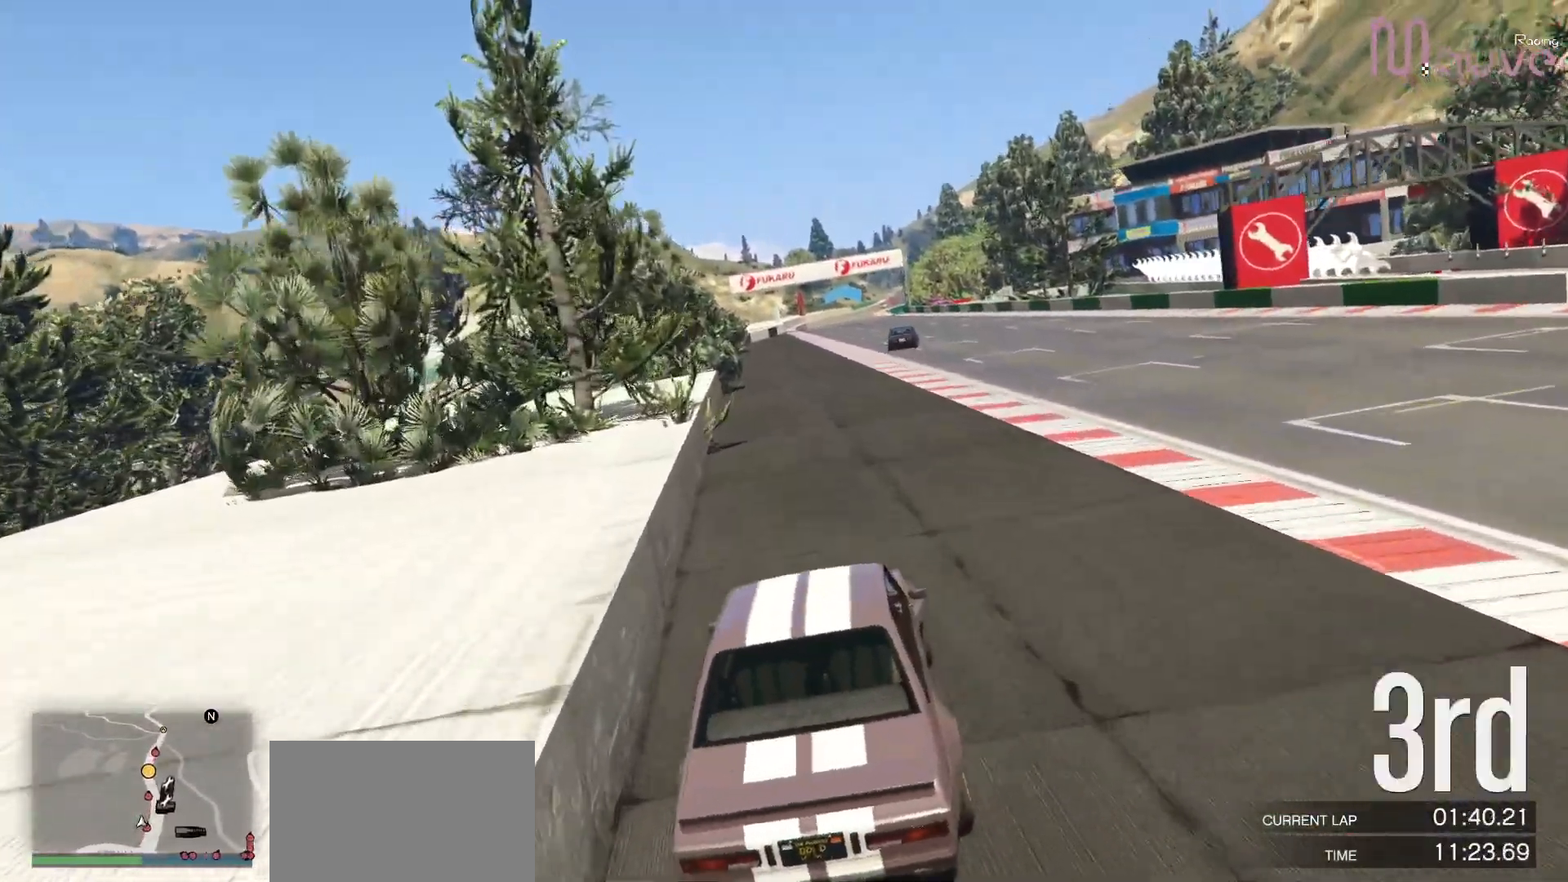
{"dt_ms": 500, "buttons": ["R2", "L3"], "left_stick": "up-left", "right_stick": "center", "events": [[83, "left_stick", "up-left"]]}
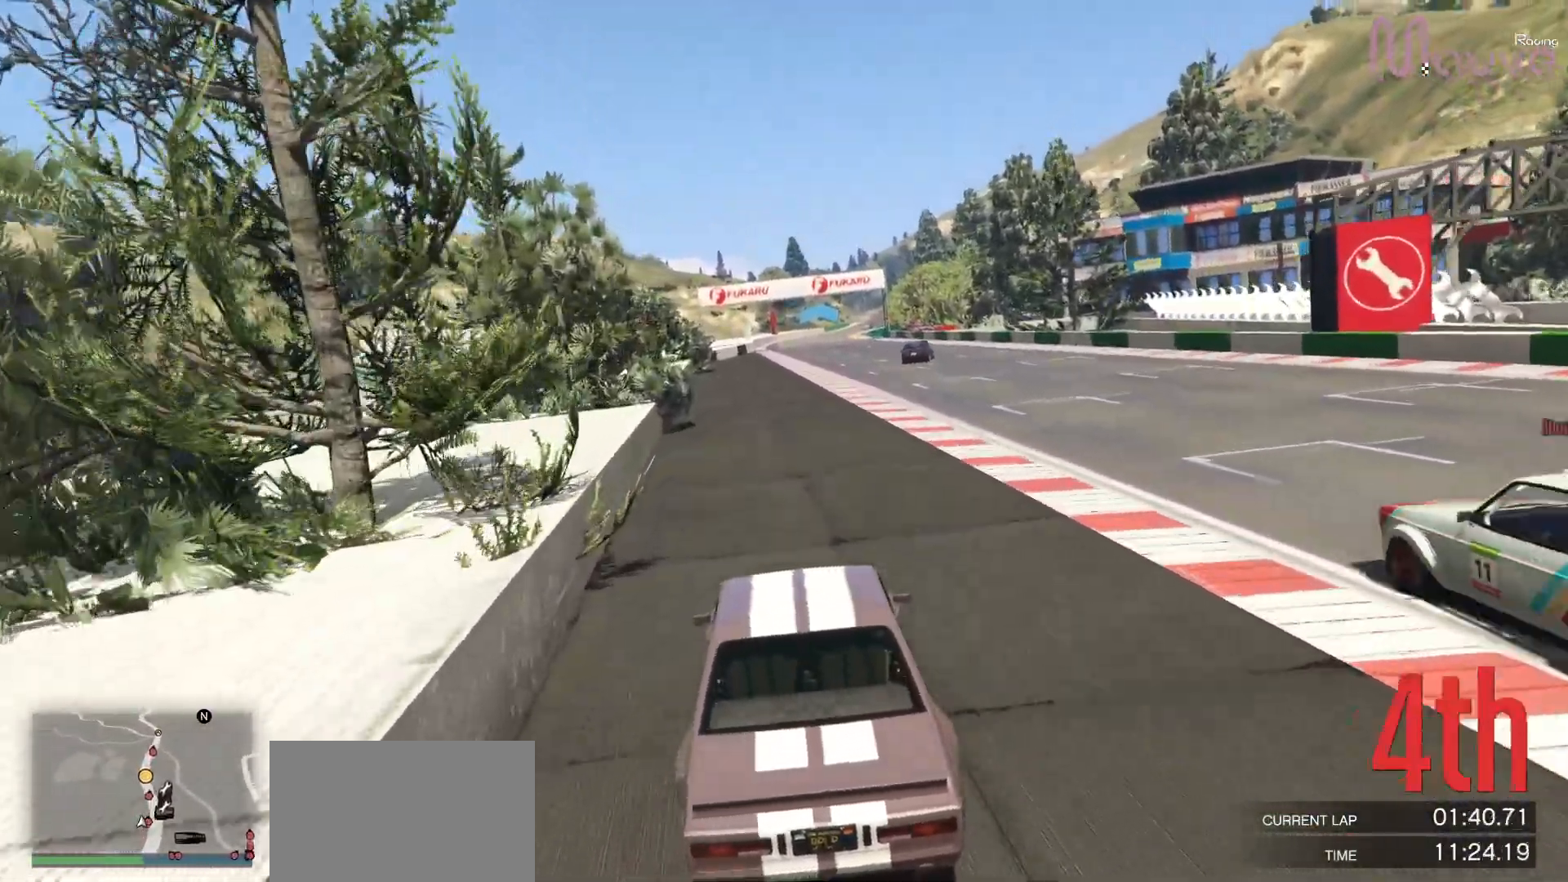
{"dt_ms": 1000, "buttons": ["R2", "L3"], "left_stick": "up-right", "right_stick": "center"}
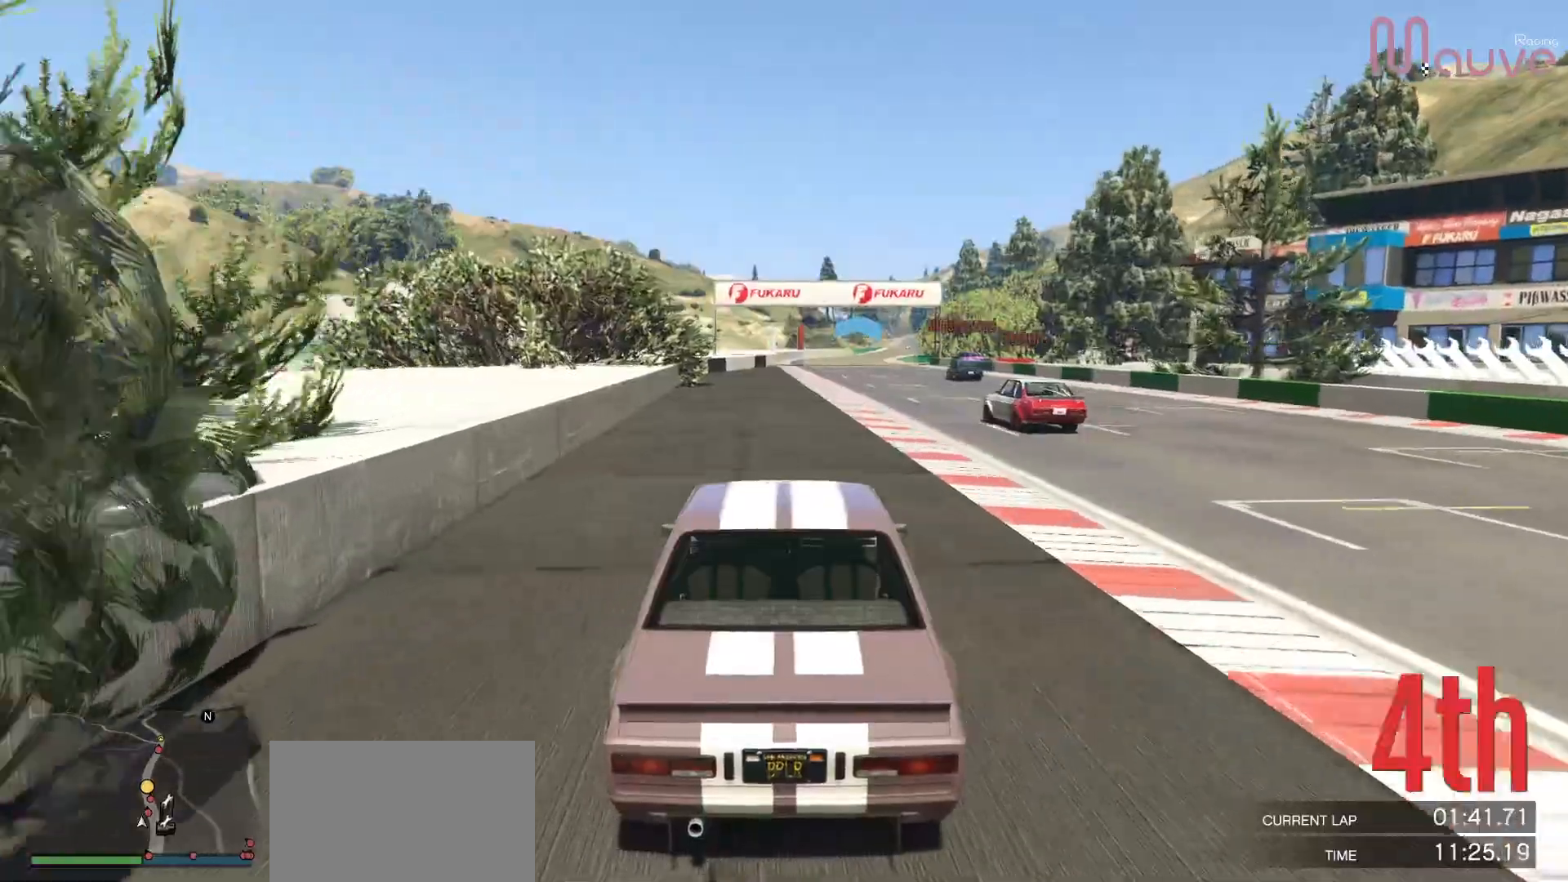
{"dt_ms": 500, "buttons": ["R2", "L3"], "left_stick": "up-right", "right_stick": "center", "events": [[250, "left_stick", "up"], [500, "left_stick", "up-right"]]}
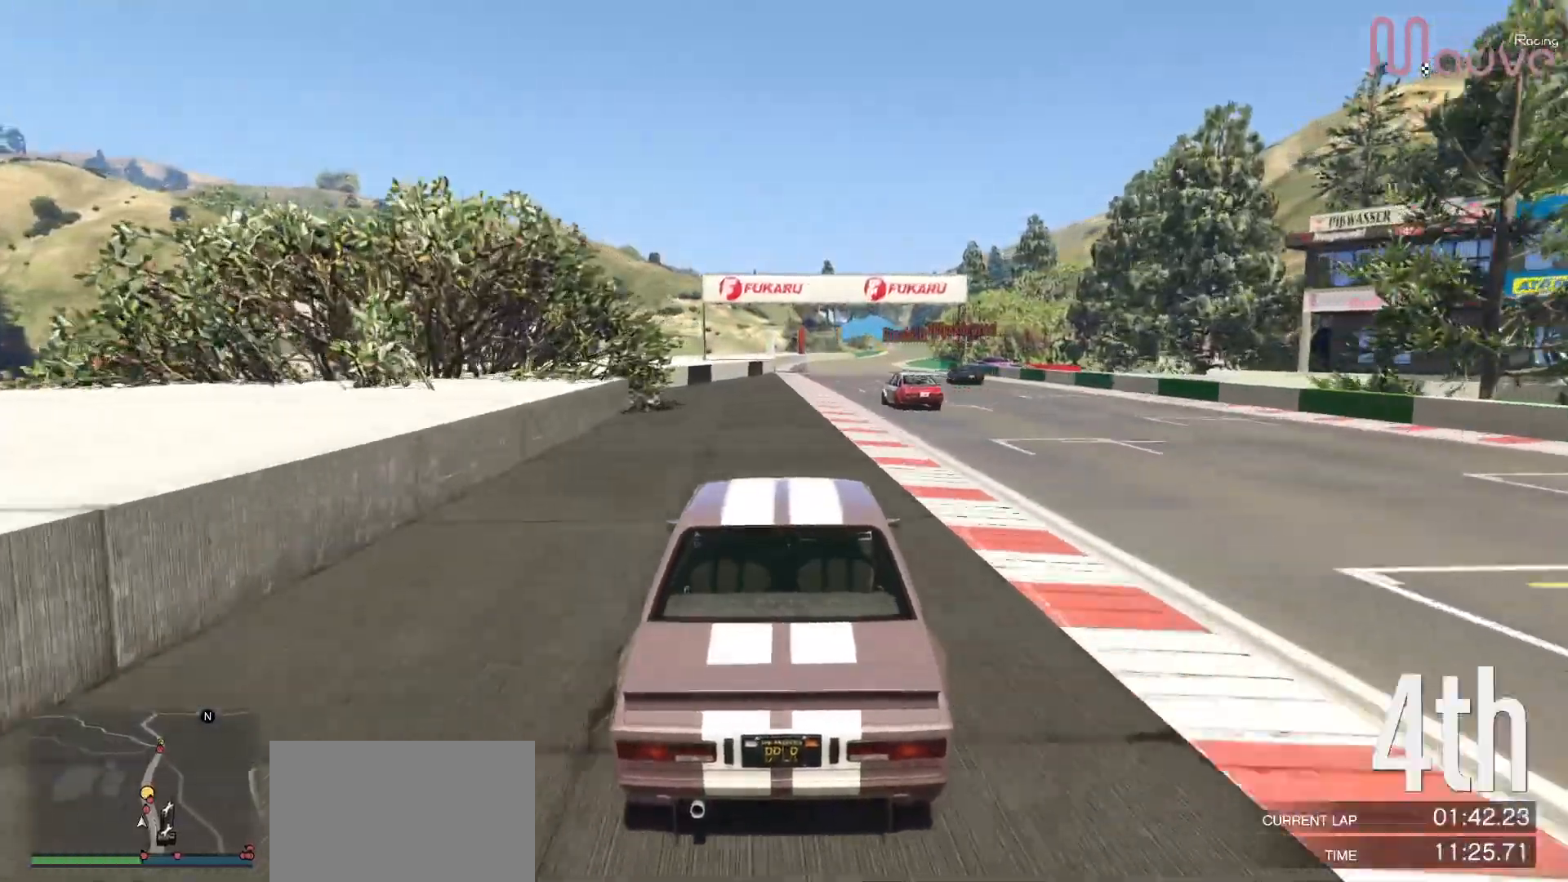
{"dt_ms": 500, "buttons": ["R2"], "left_stick": "center", "right_stick": "center", "events": [[350, "L3", "up"], [350, "left_stick", "up"], [500, "left_stick", "center"]]}
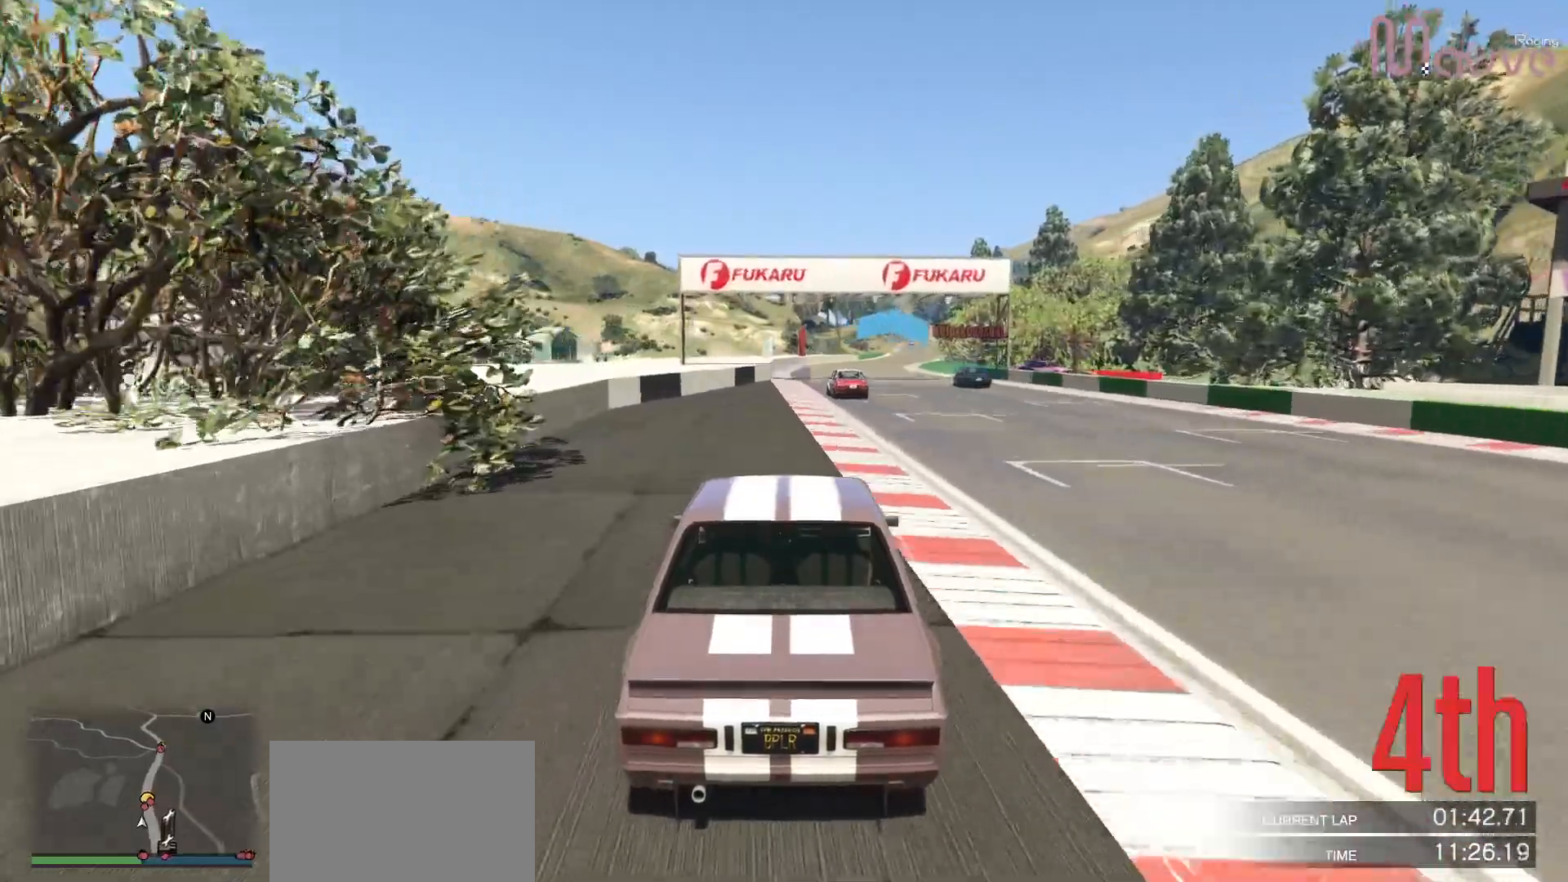
{"dt_ms": 500, "buttons": ["R2"], "left_stick": "center", "right_stick": "center", "events": [[133, "left_stick", "right"], [267, "left_stick", "center"]]}
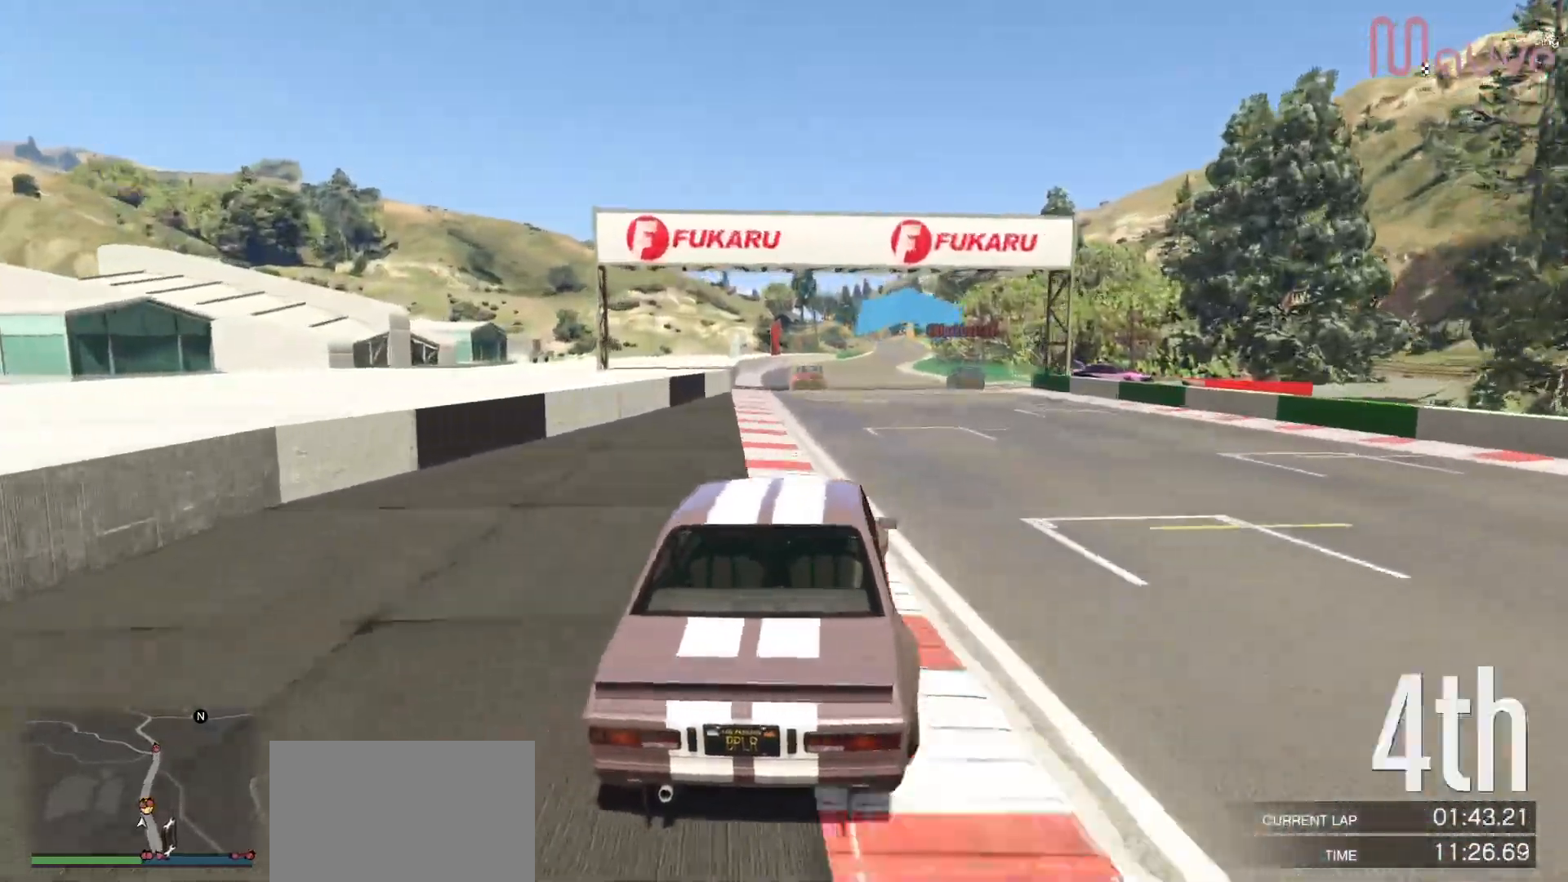
{"dt_ms": 500, "buttons": ["R2", "L3"], "left_stick": "center", "right_stick": "center", "events": [[150, "left_stick", "right"], [267, "left_stick", "center"], [383, "L3", "down"]]}
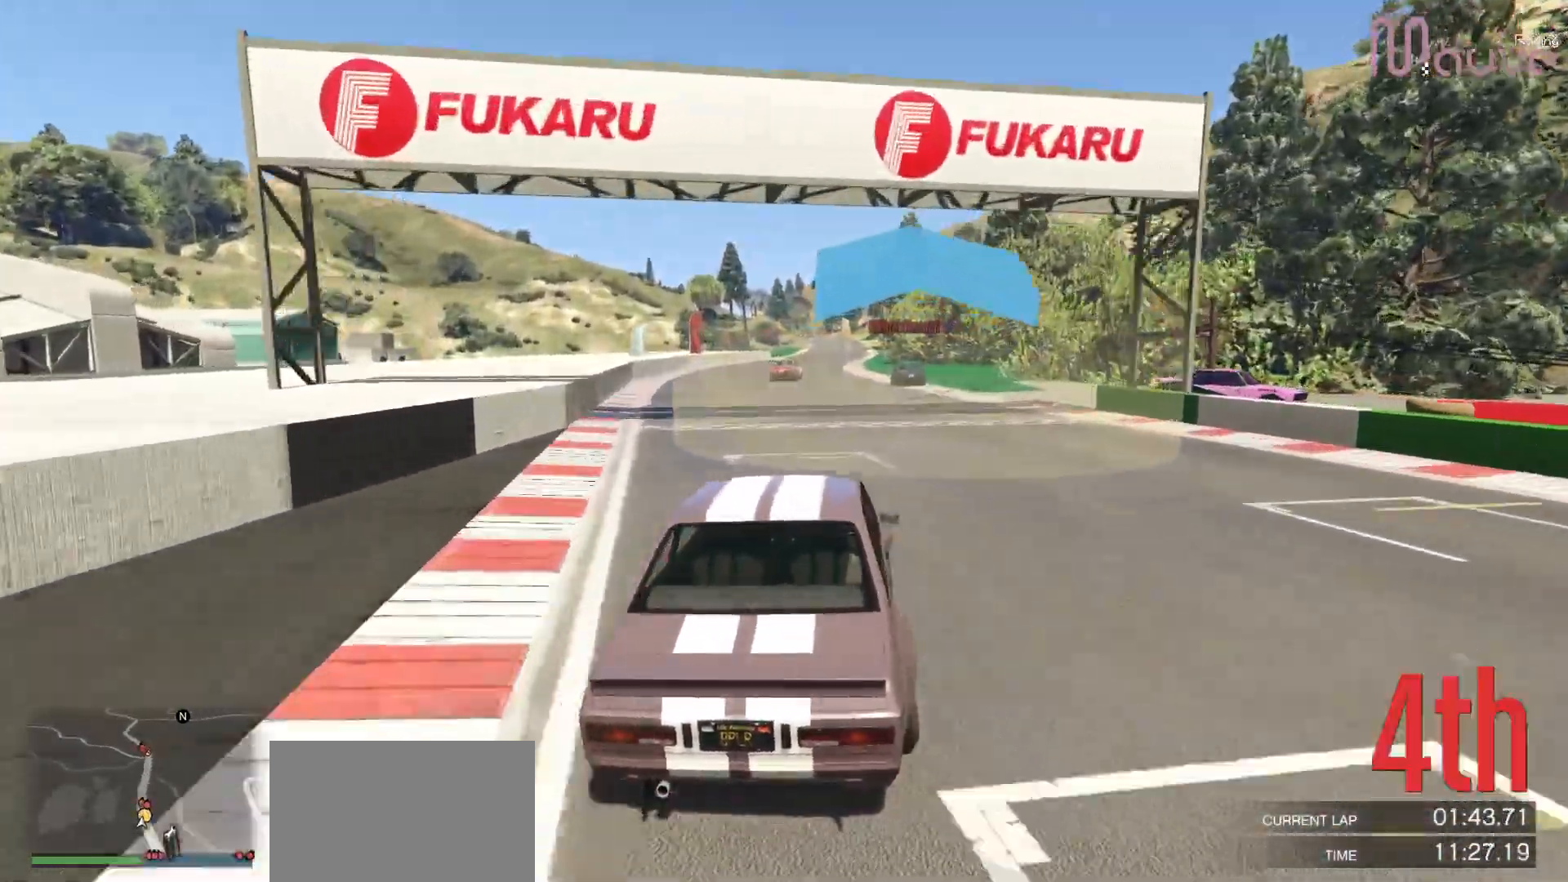
{"dt_ms": 500, "buttons": ["R2"], "left_stick": "center", "right_stick": "center", "events": [[167, "L3", "up"], [283, "L3", "down"], [350, "left_stick", "up-right"], [450, "L3", "up"], [450, "left_stick", "center"]]}
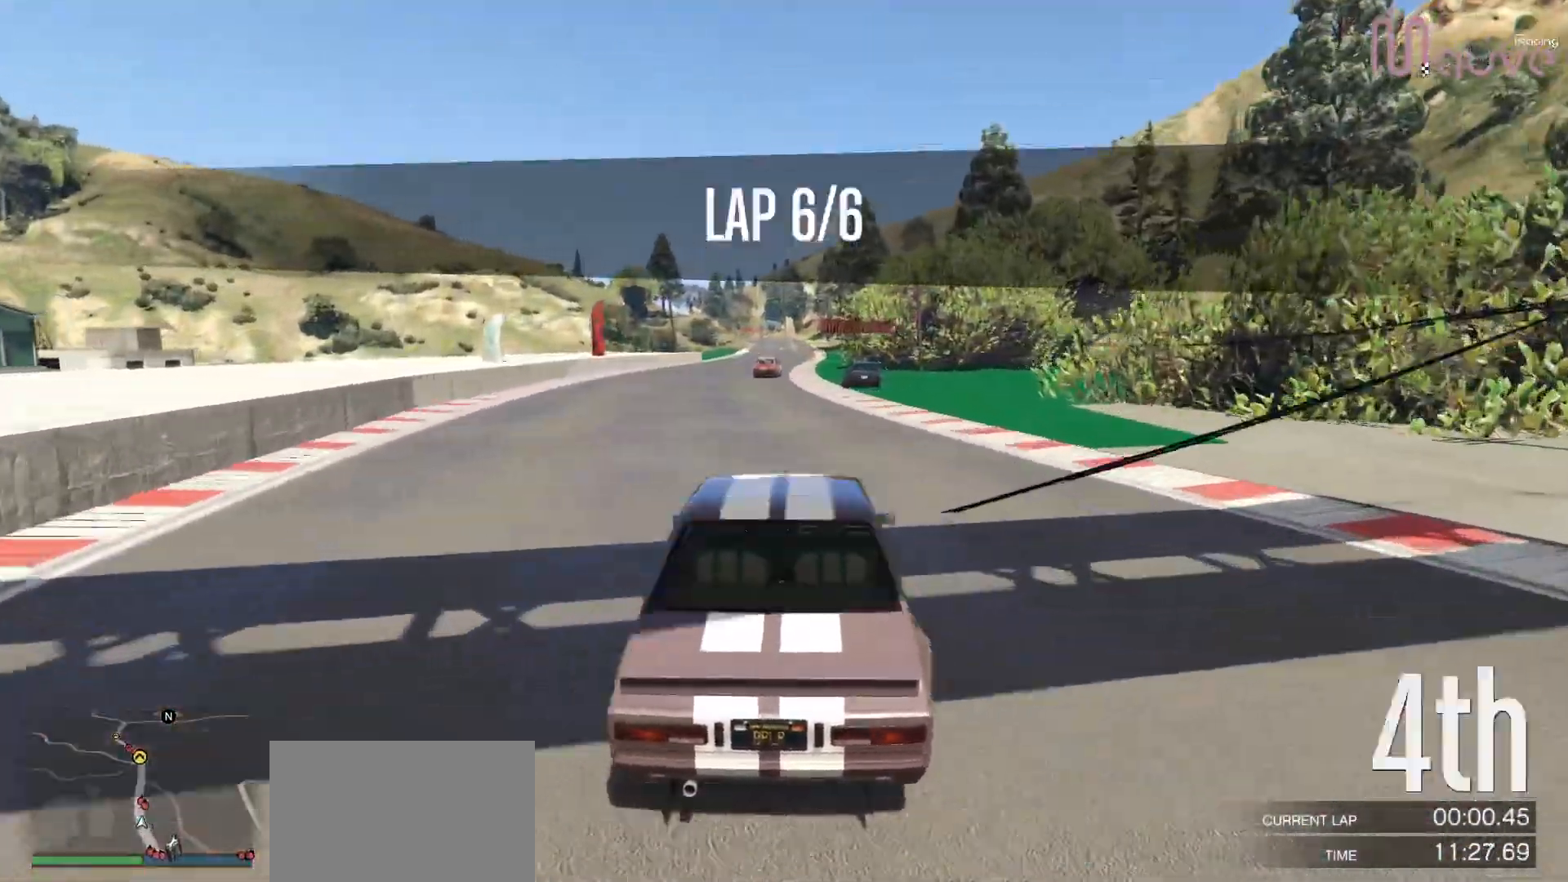
{"dt_ms": 500, "buttons": ["R2"], "left_stick": "center", "right_stick": "center", "events": [[17, "L3", "down"], [183, "L3", "up"]]}
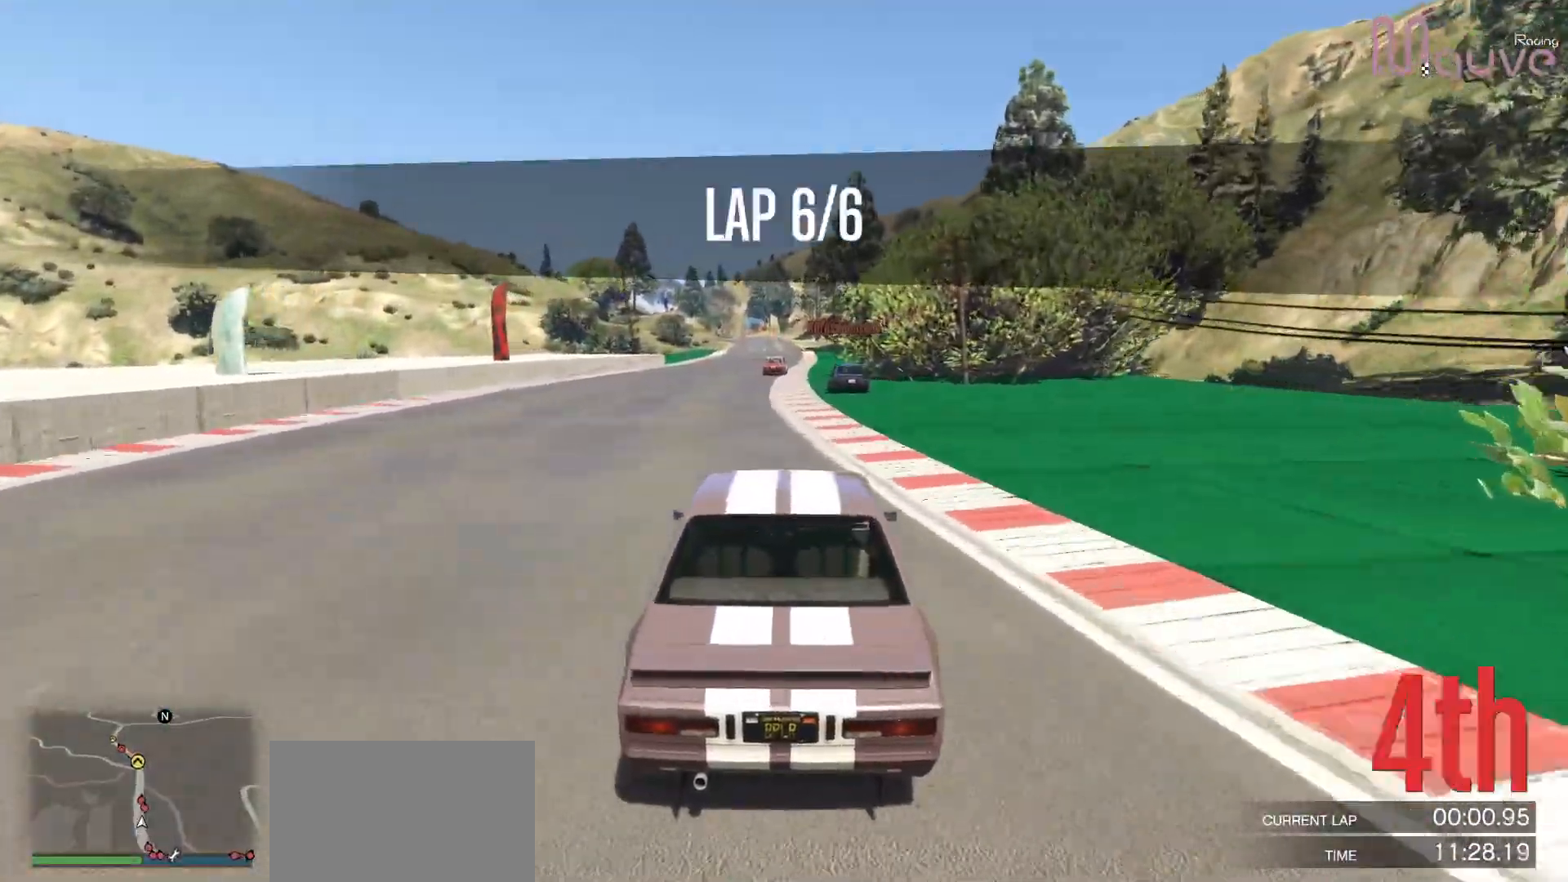
{"dt_ms": 500, "buttons": ["R2"], "left_stick": "center", "right_stick": "center", "events": [[67, "left_stick", "left"], [150, "left_stick", "center"]]}
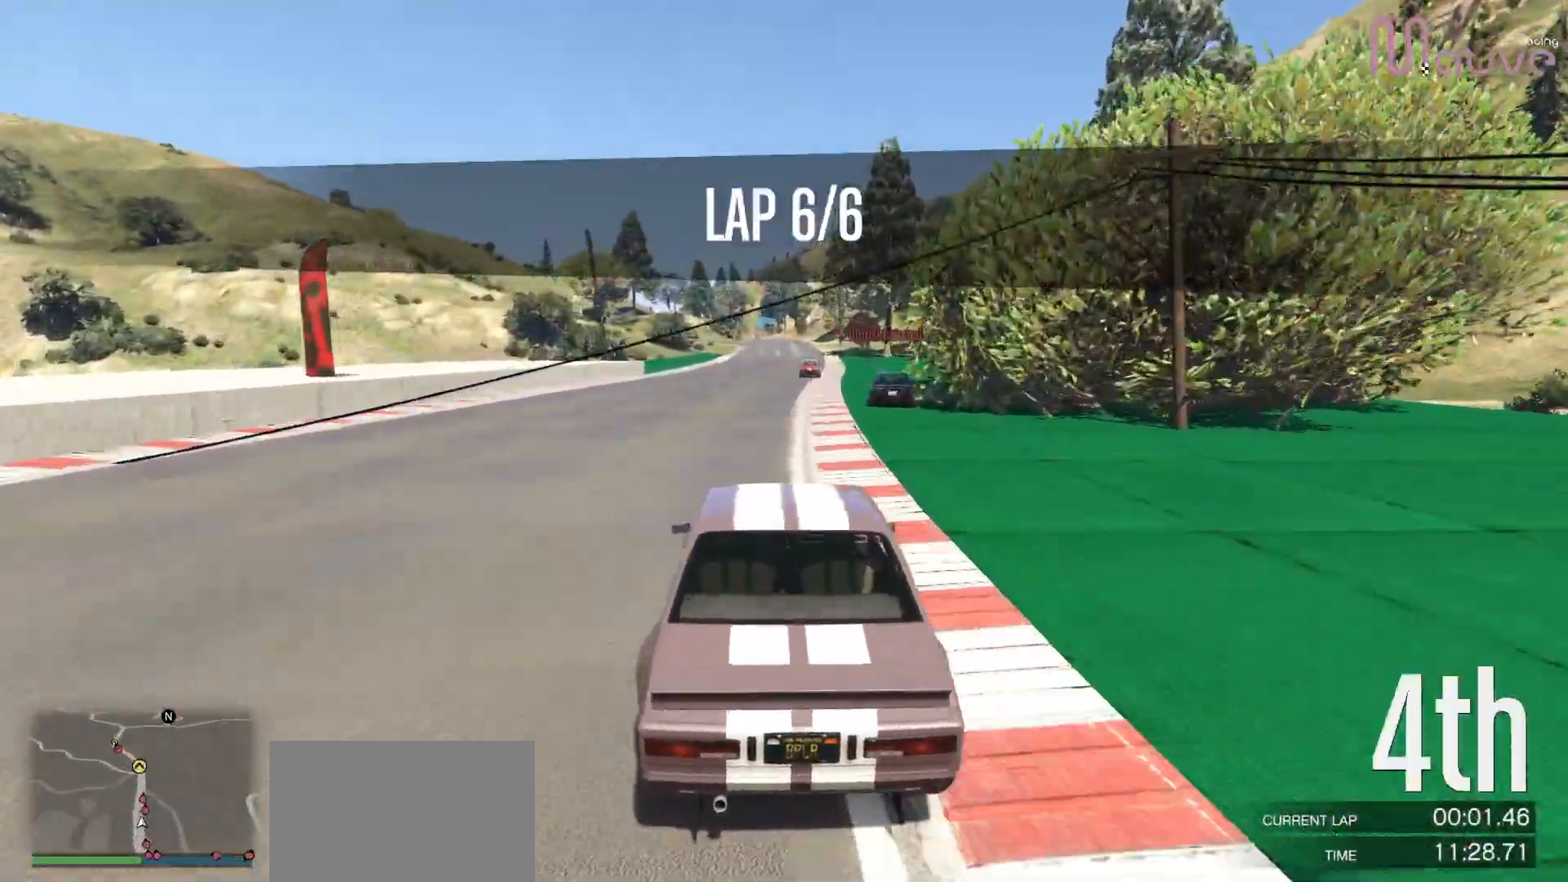
{"dt_ms": 500, "buttons": ["R2"], "left_stick": "center", "right_stick": "center", "events": [[133, "left_stick", "right"], [250, "left_stick", "center"]]}
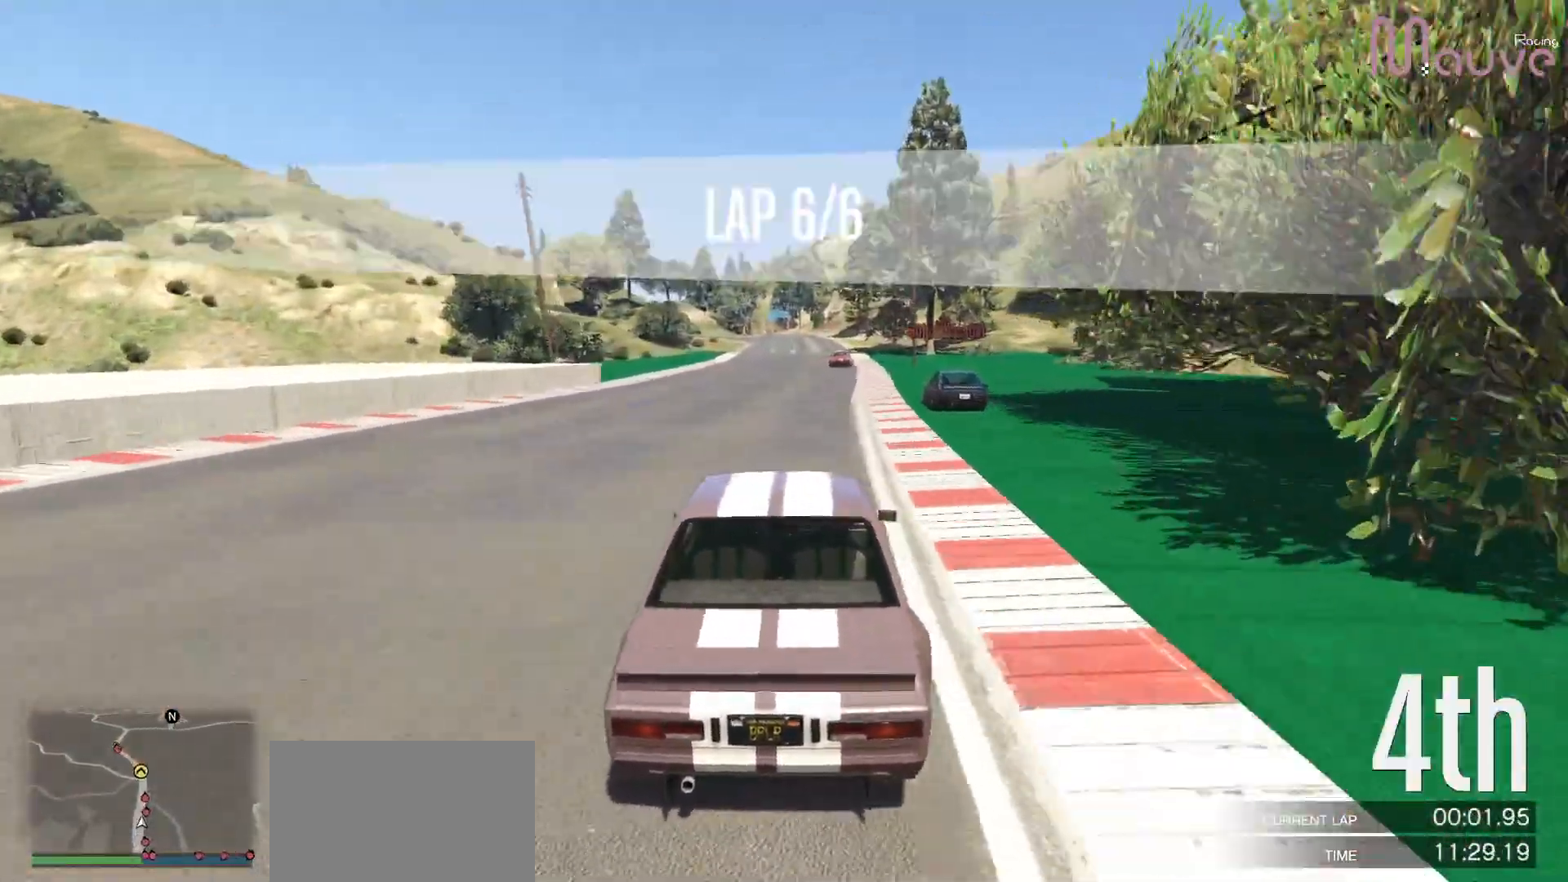
{"dt_ms": 500, "buttons": ["R2"], "left_stick": "center", "right_stick": "center", "events": []}
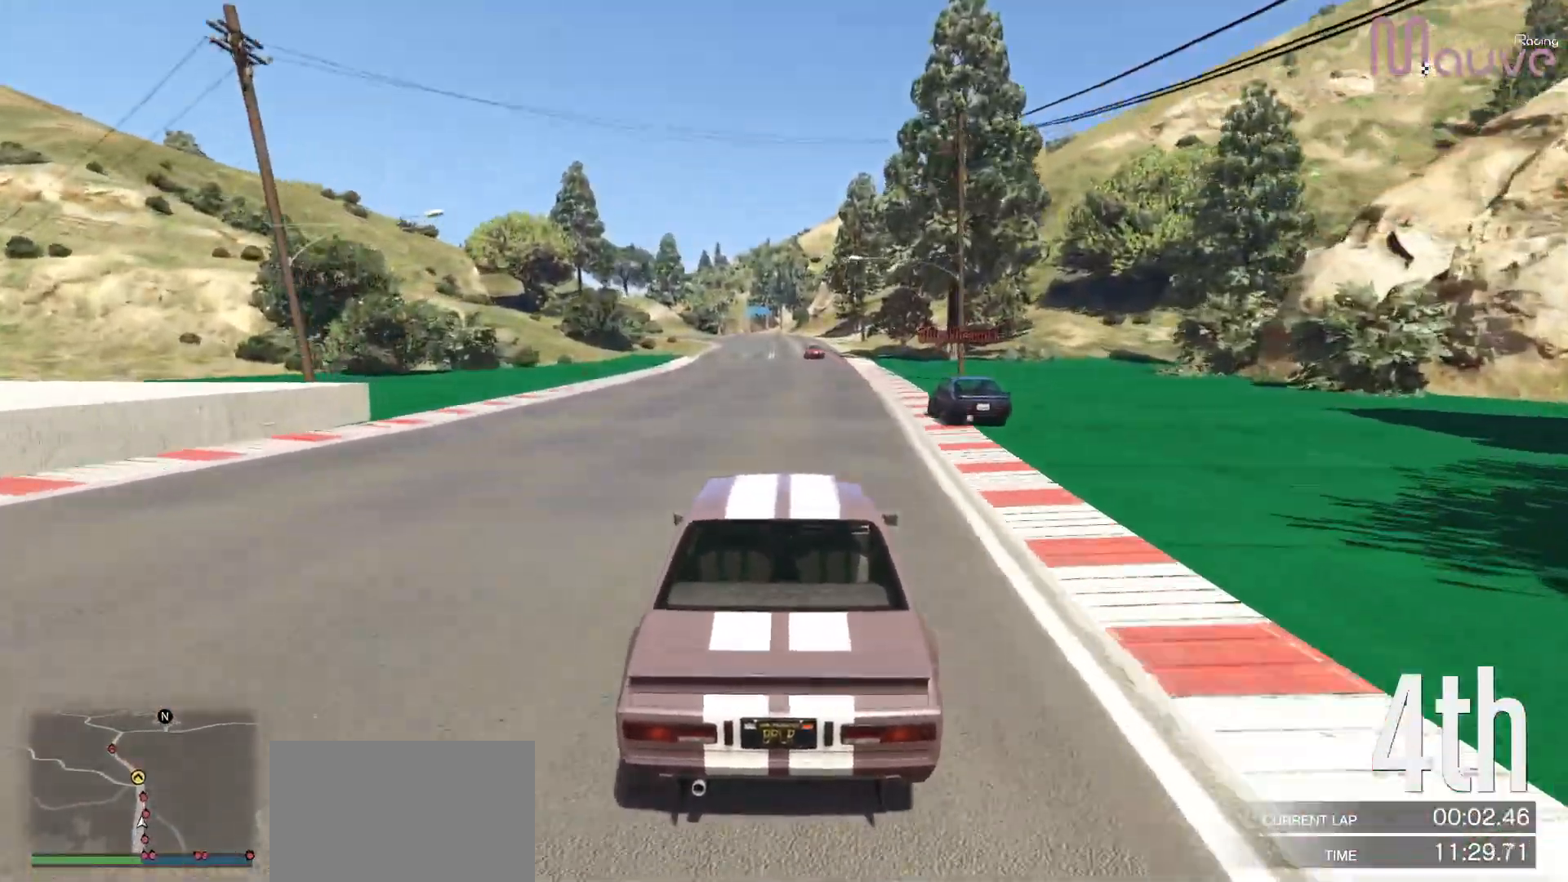
{"dt_ms": 500, "buttons": ["R2"], "left_stick": "center", "right_stick": "center", "events": [[167, "left_stick", "up-left"], [250, "left_stick", "center"]]}
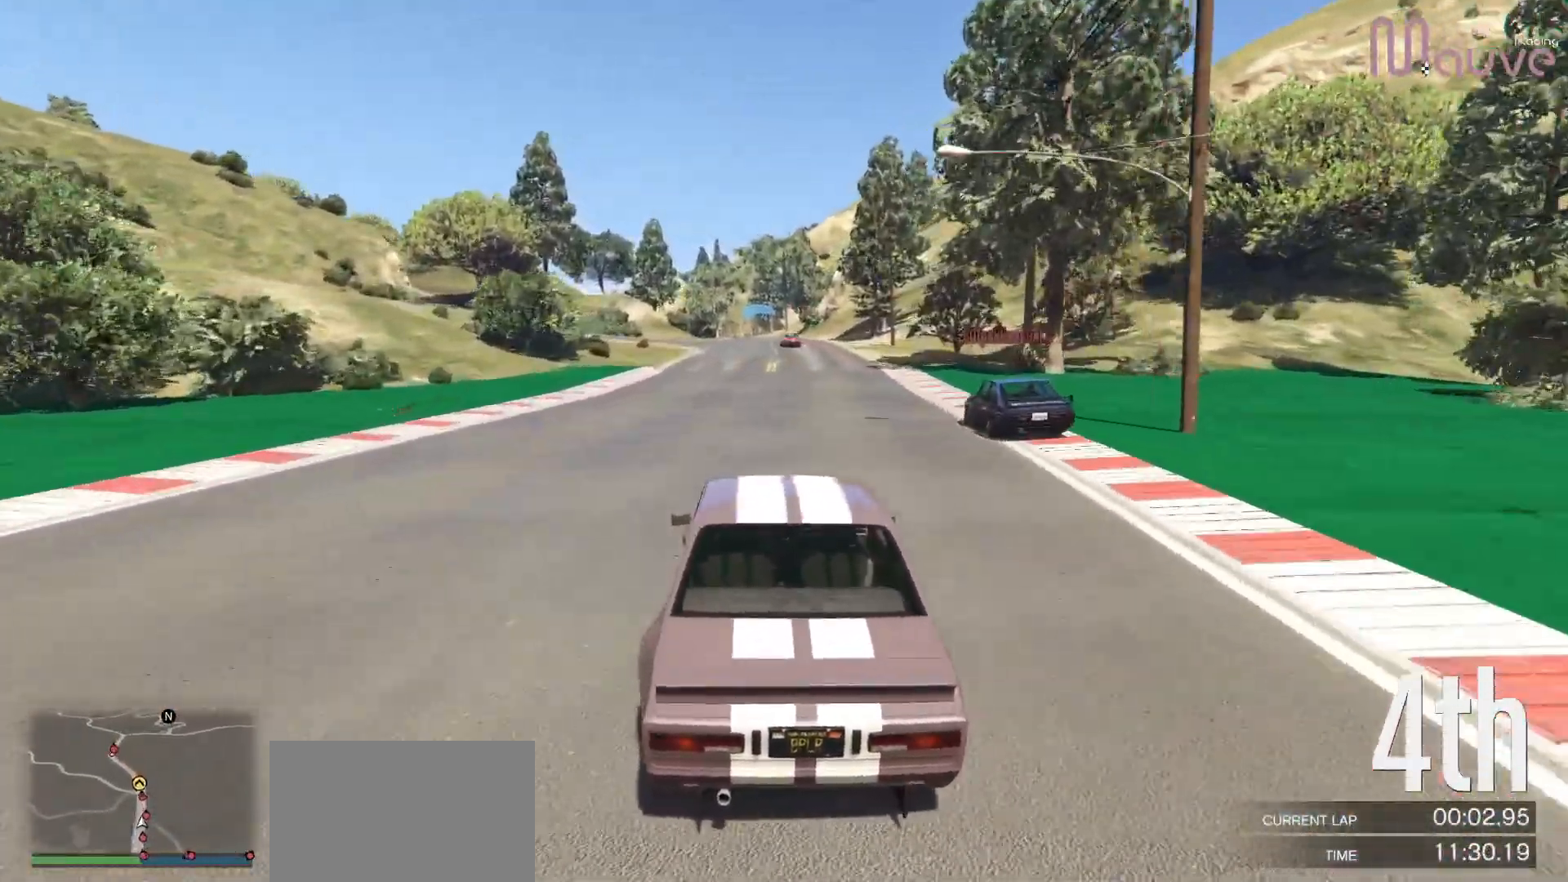
{"dt_ms": 500, "buttons": ["R2"], "left_stick": "center", "right_stick": "center", "events": []}
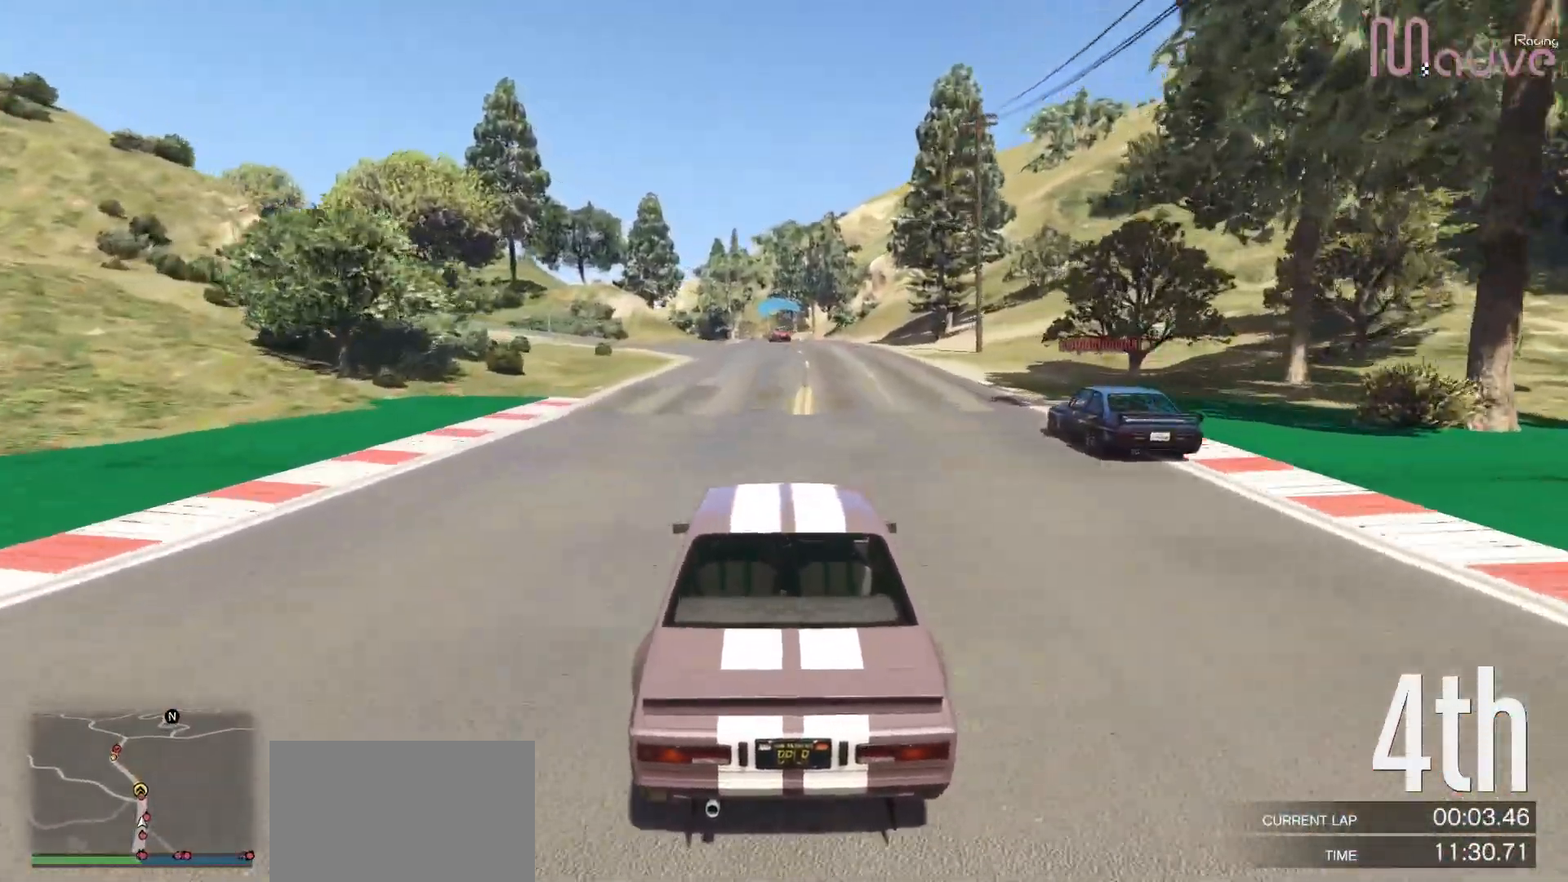
{"dt_ms": 500, "buttons": ["R2"], "left_stick": "center", "right_stick": "center", "events": []}
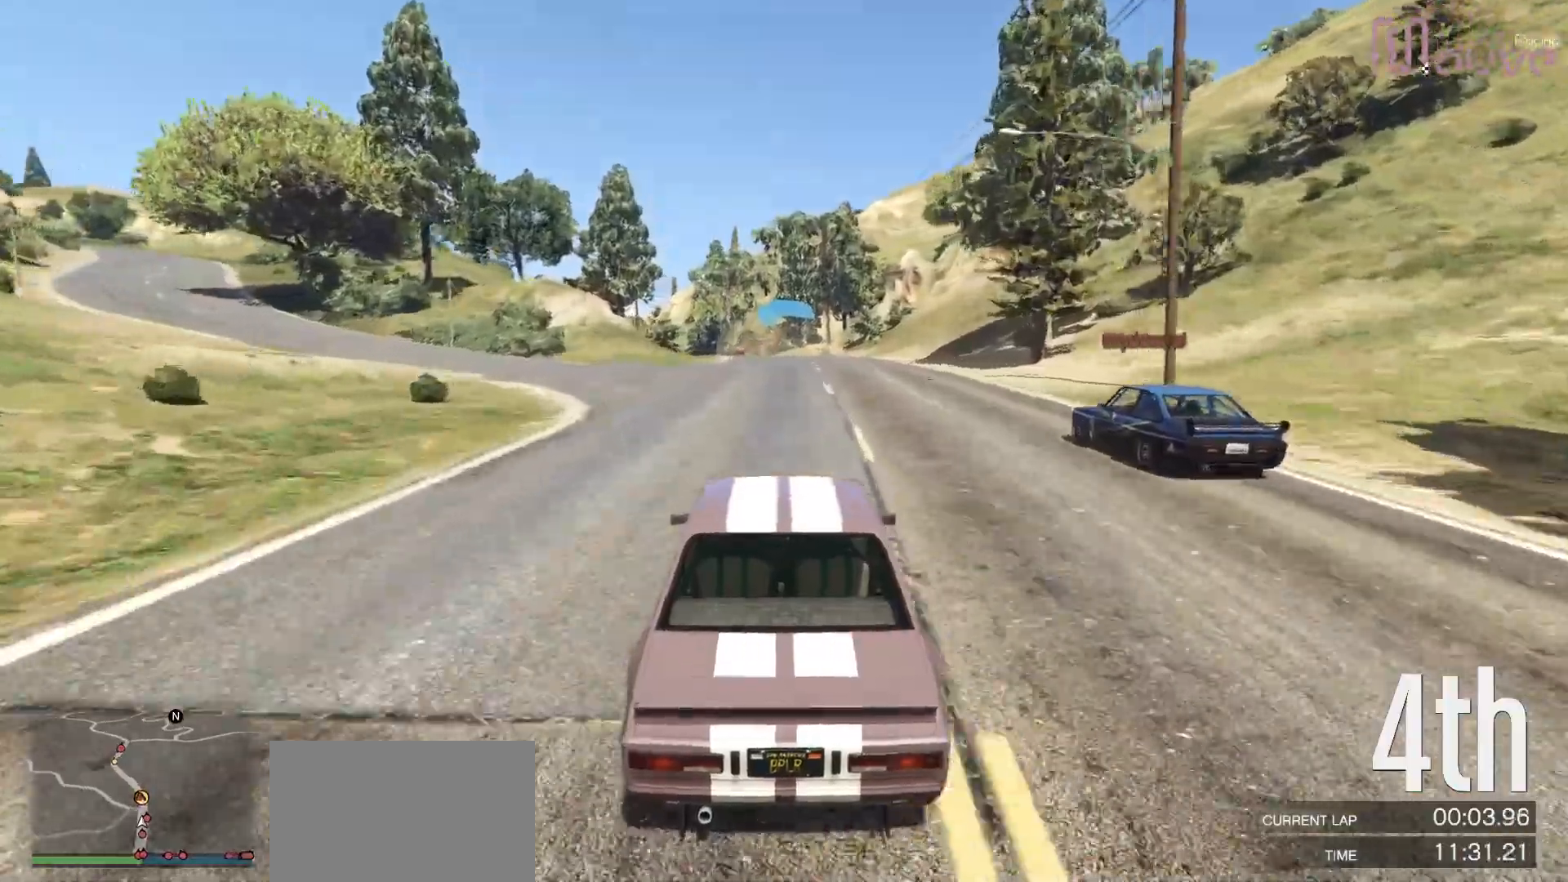
{"dt_ms": 500, "buttons": ["R2"], "left_stick": "left", "right_stick": "center", "events": [[17, "left_stick", "up-left"], [100, "left_stick", "center"], [483, "left_stick", "left"]]}